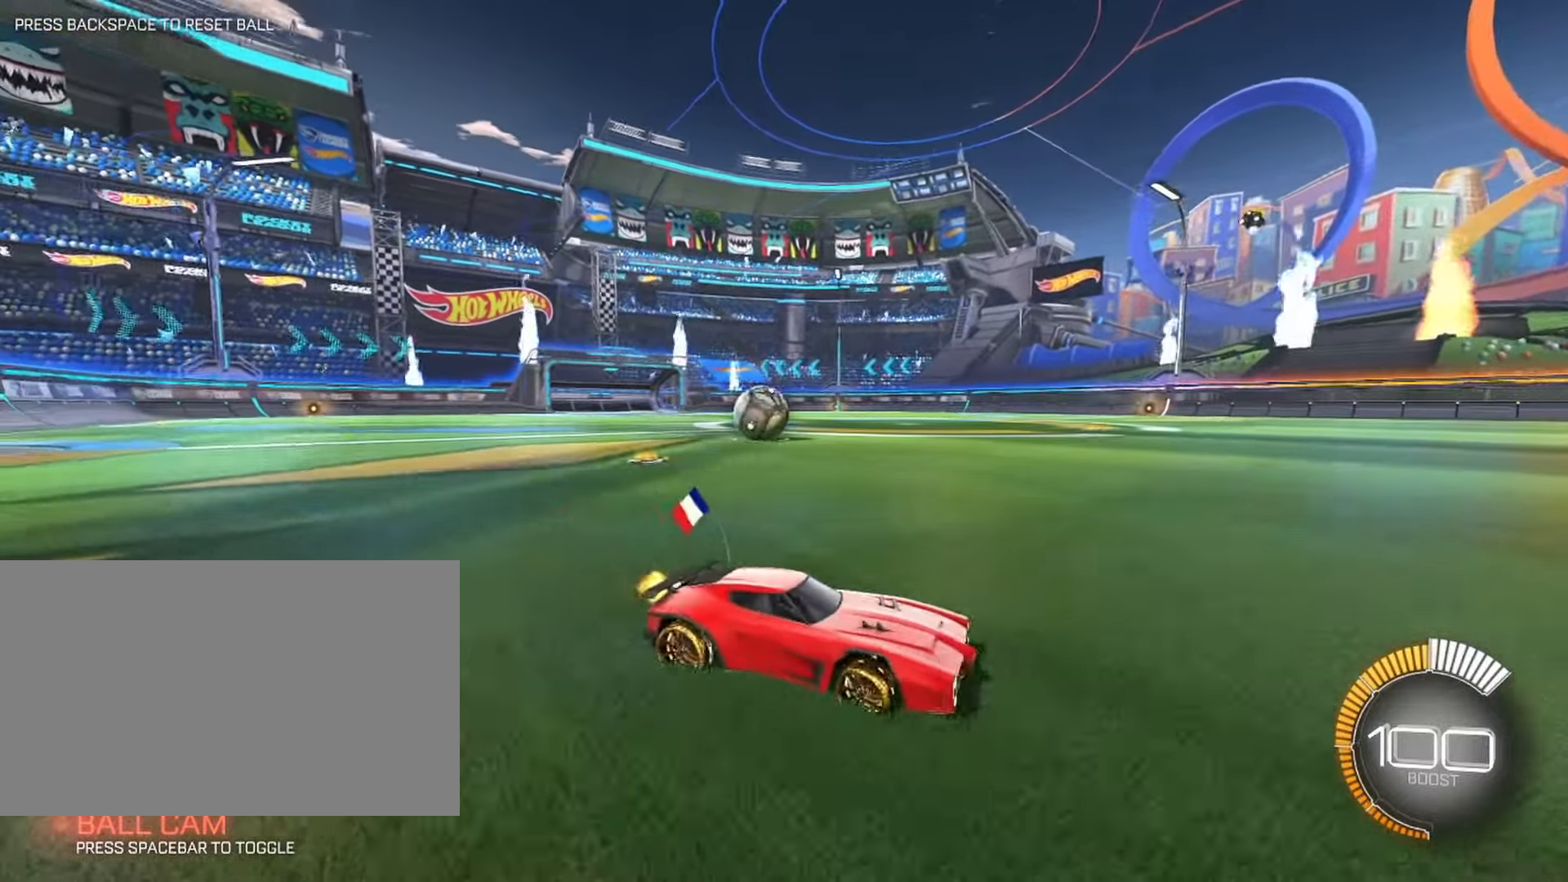
Gameplay with keyboard and mouse; each line is a JSON object with the keys and mouse buttons held at the frame after it. "events" lists presses ("down") and releases ("up") of "1", "2", "3", "4", "5", "a", "alt", "b", "c", "ctrl", "d", "e", "f", "g", "q", "r", "s", "shift", "space", "t", "tab", "tilde", "v", "w", "x", "z", "mouse_left", "mouse_wheel", "mouse_right", "mouse_mb4" and "mouse_mb5" between this image and that frame as [ms after this image, input, new state], when the widget could be followed in between. "mouse_left", "mouse_wheel", "mouse_right", "mouse_mb4", "mouse_mb5" = the "left", "wheel", "right", "mb4", "mb5" buttons of the "mouse" list. No other keys are recorded. "wheel" means that the mouse wheel is clicked or scrolled. Mouse movement is not recorded.
{"keys": ["a", "w"], "mouse": [], "events": [[317, "a", "down"]]}
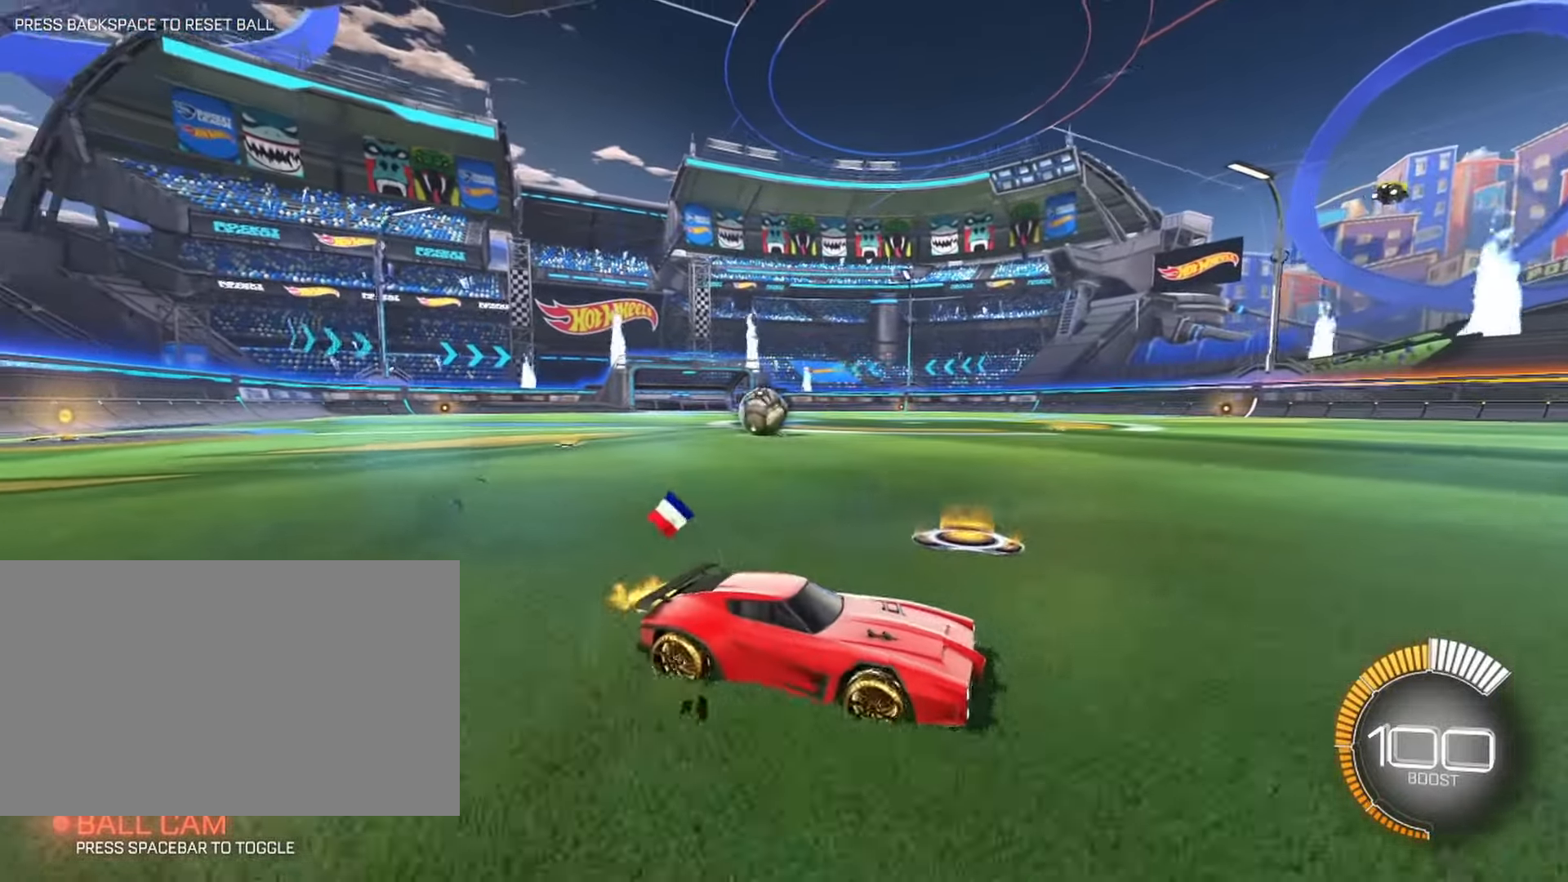
{"keys": ["w"], "mouse": [], "events": [[17, "a", "up"]]}
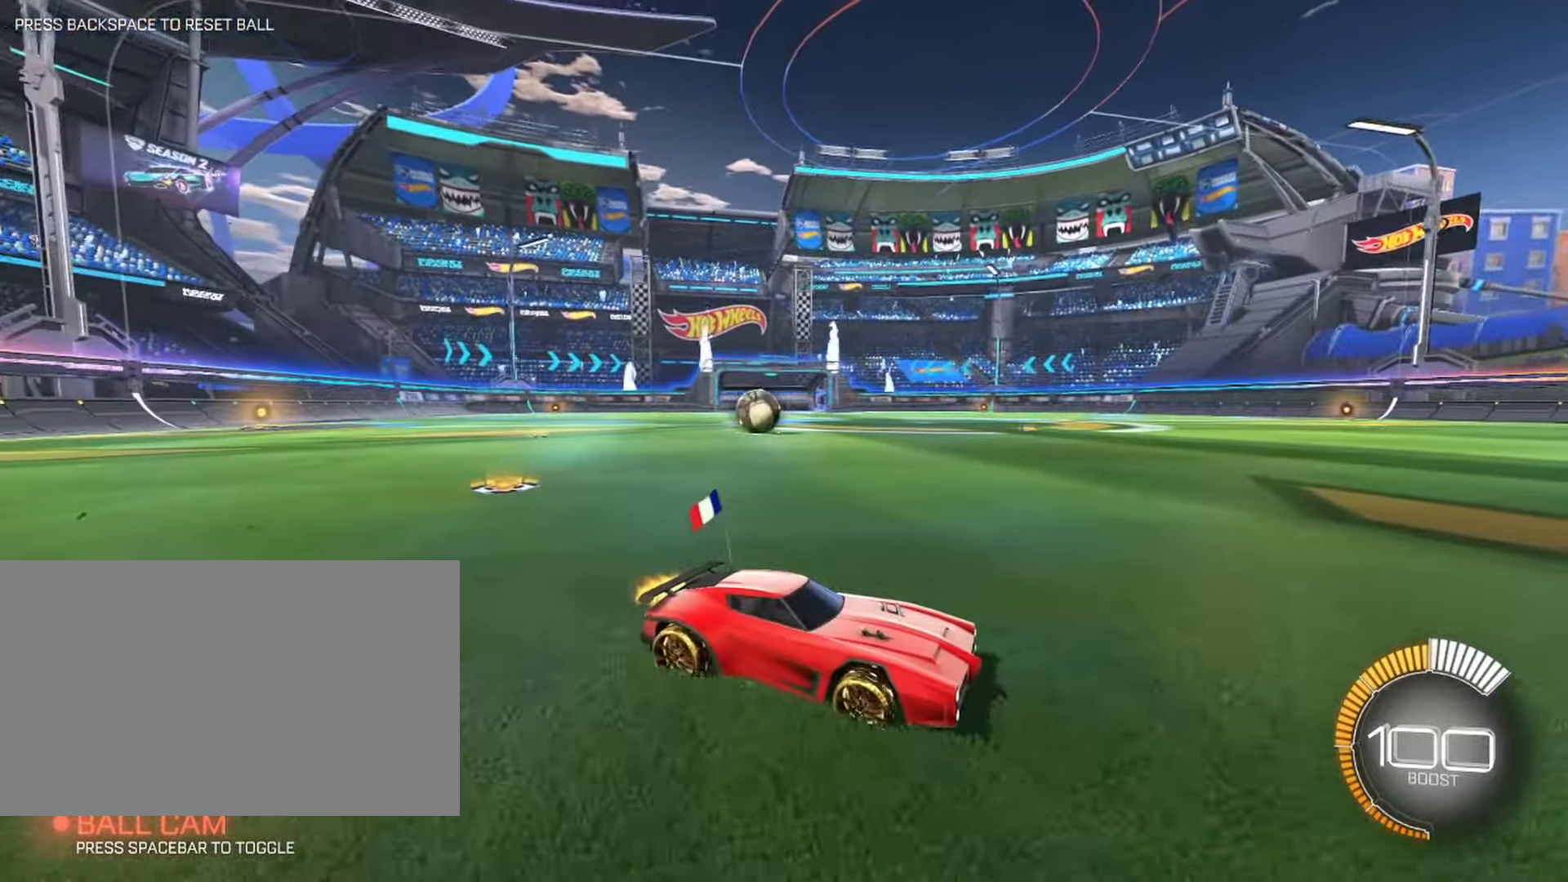
{"keys": ["a"], "mouse": [], "events": [[267, "a", "down"], [300, "w", "up"]]}
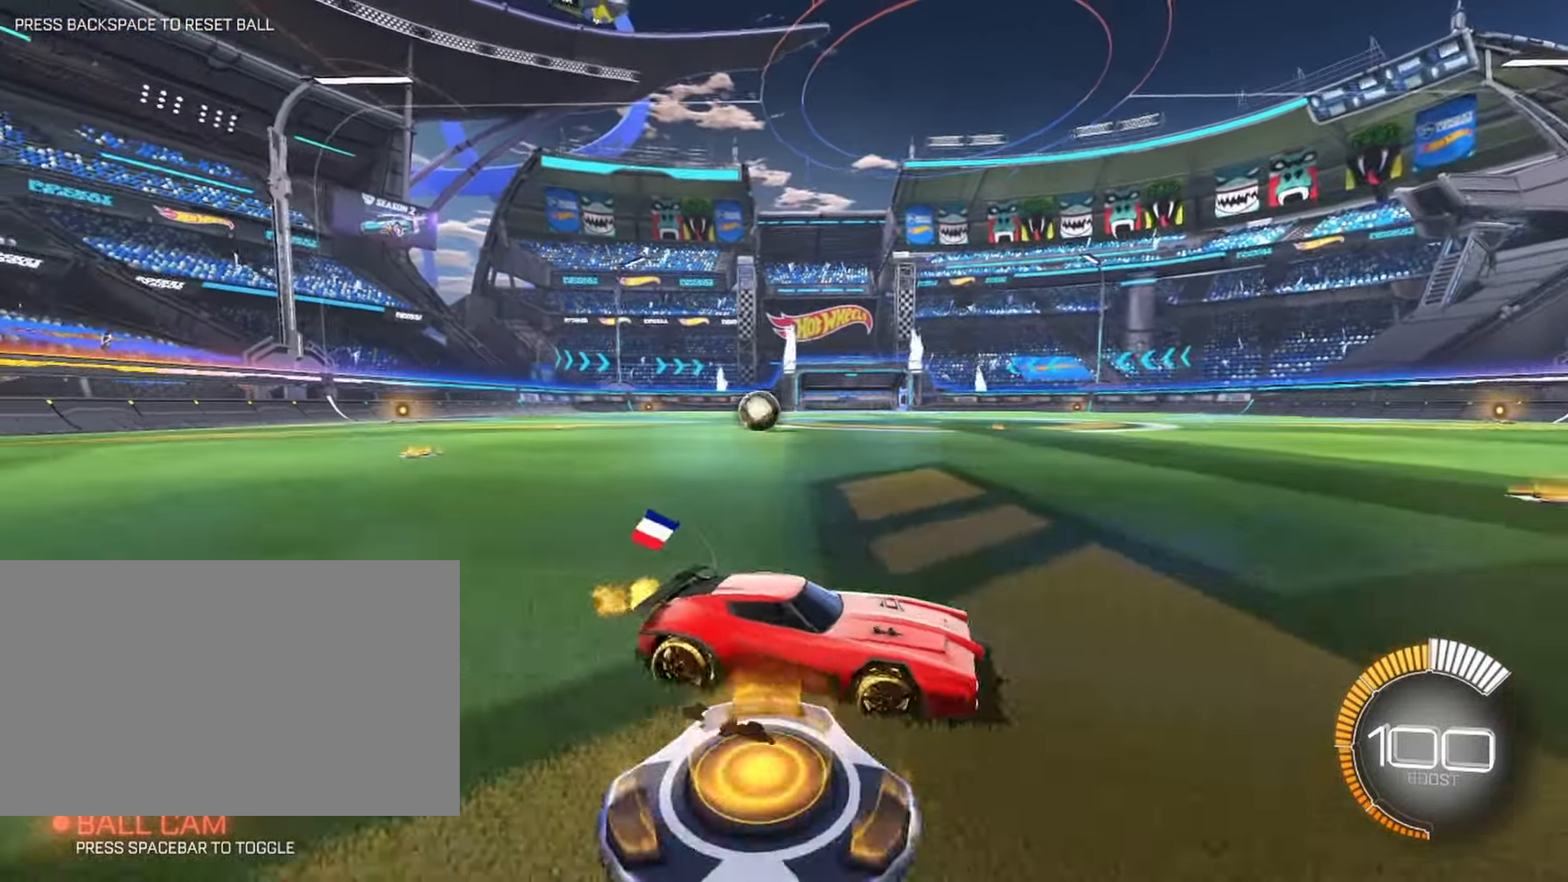
{"keys": [], "mouse": [], "events": [[267, "a", "up"]]}
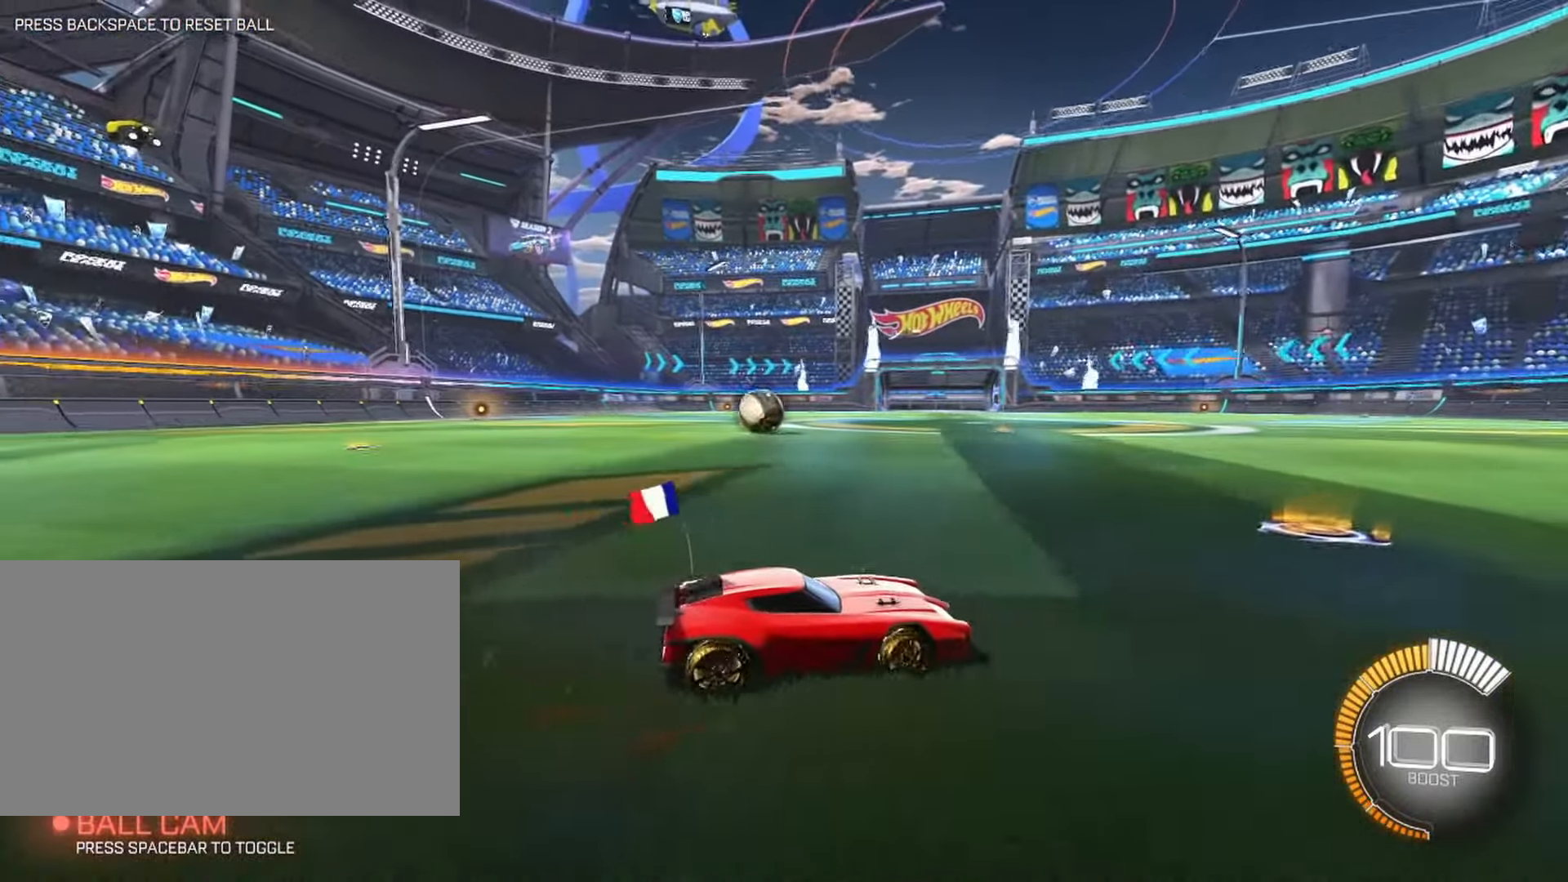
{"keys": ["a"], "mouse": [], "events": [[384, "a", "down"]]}
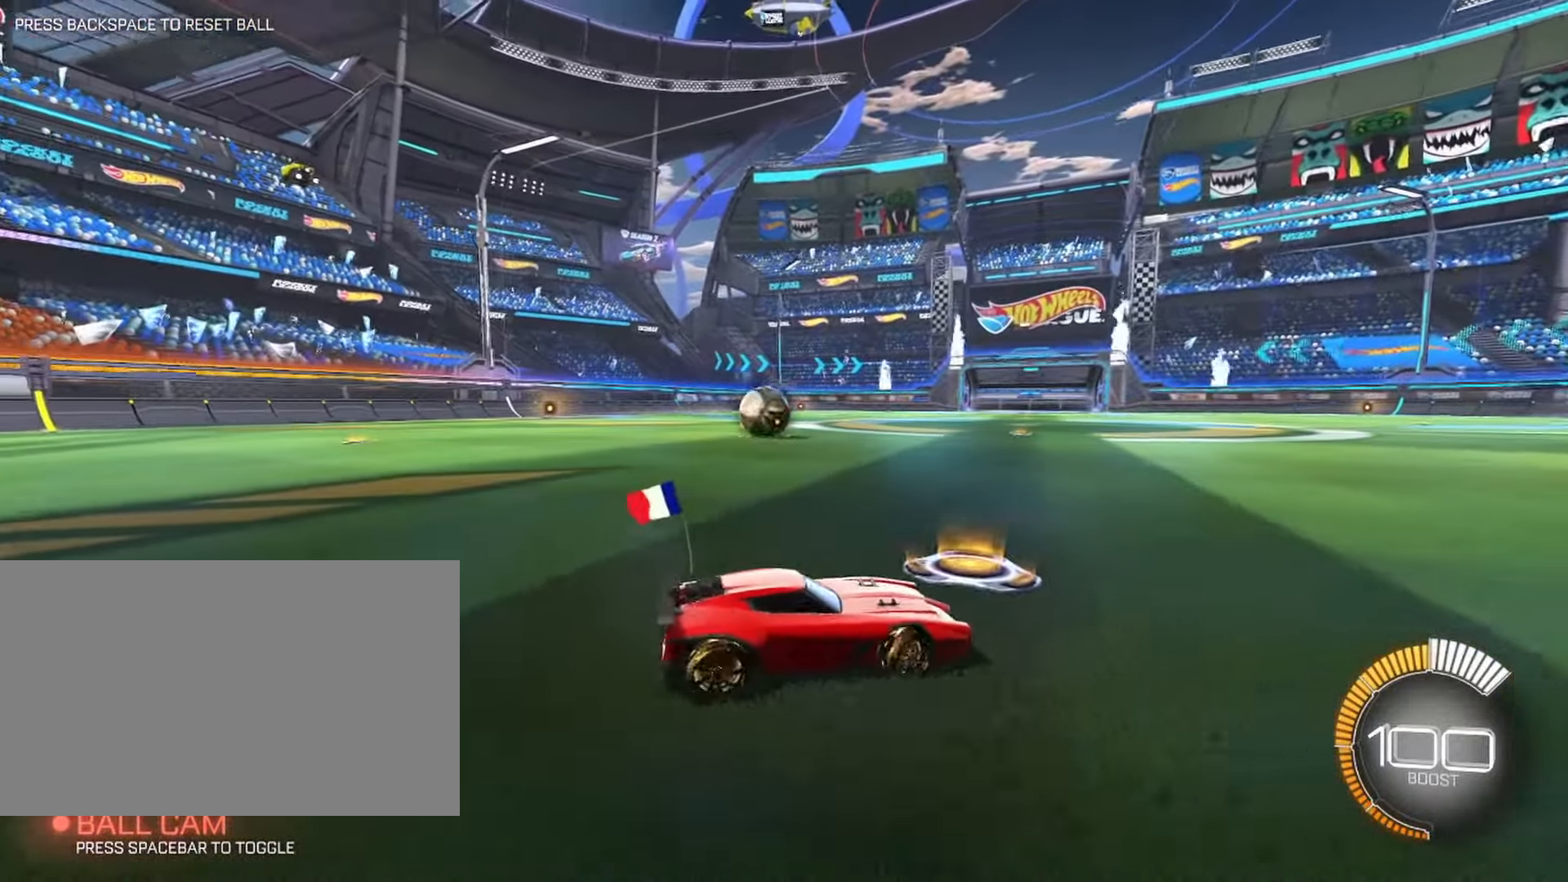
{"keys": [], "mouse": [], "events": [[500, "a", "up"]]}
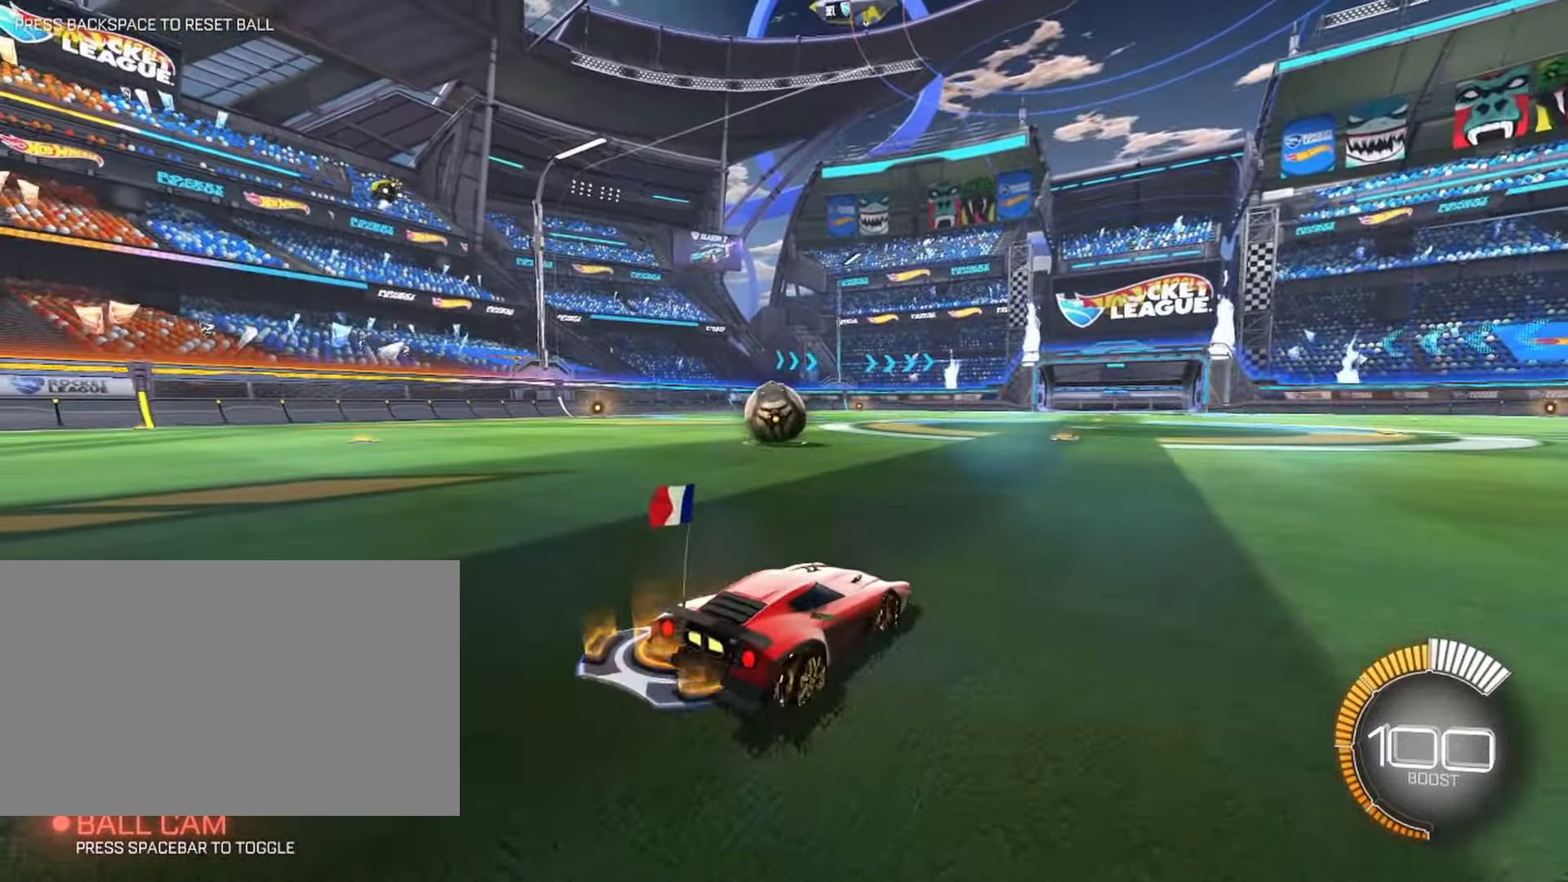
{"keys": ["a"], "mouse": [], "events": [[217, "a", "down"]]}
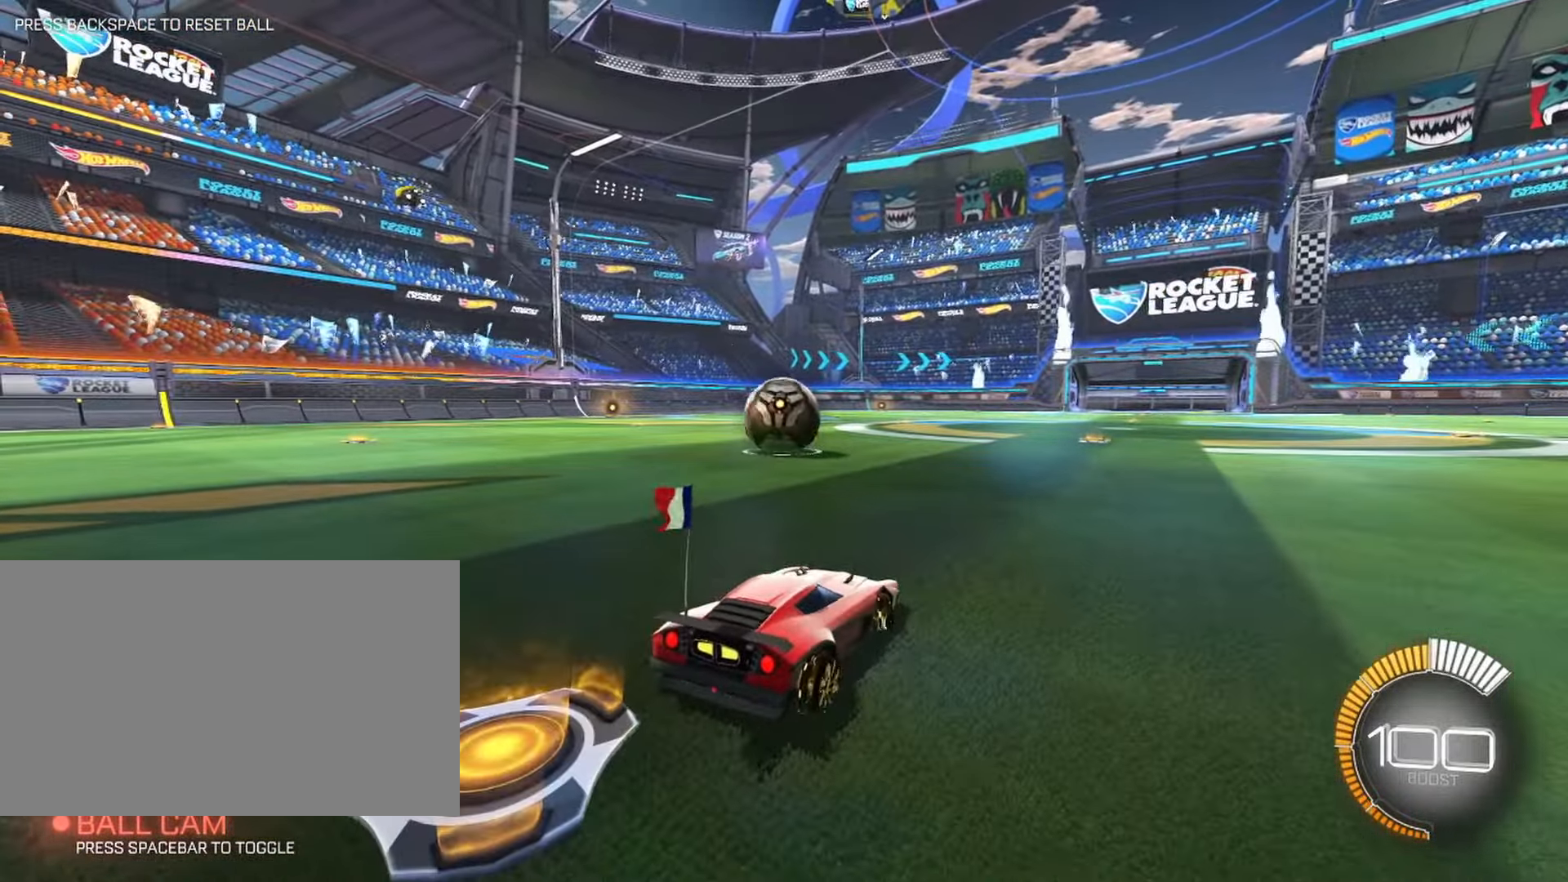
{"keys": [], "mouse": [], "events": [[66, "w", "down"], [383, "w", "up"], [433, "a", "up"]]}
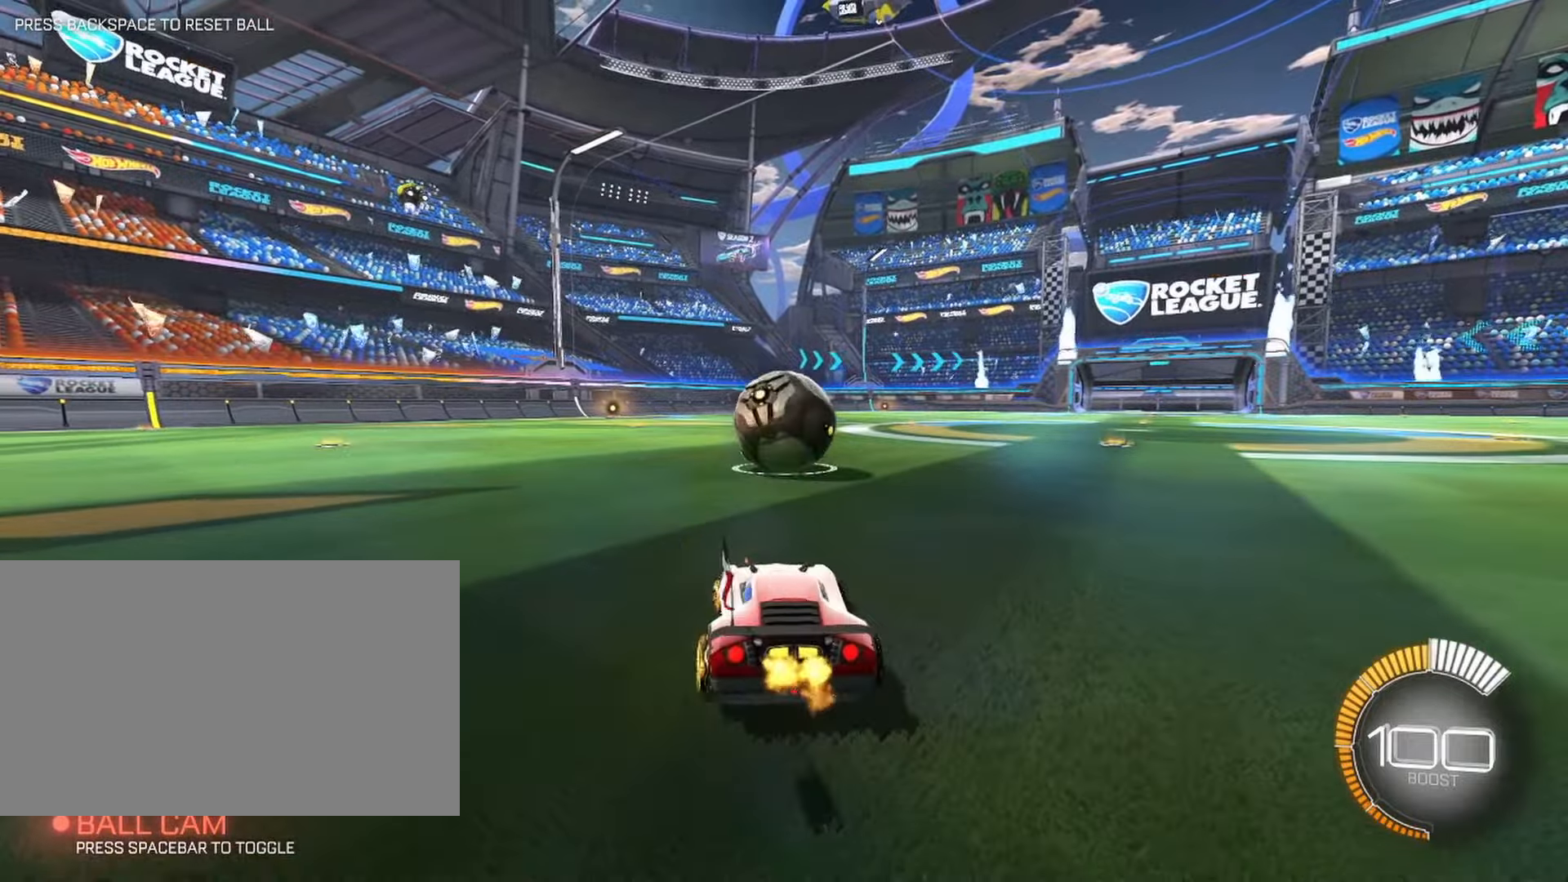
{"keys": [], "mouse": [], "events": [[250, "d", "down"], [350, "d", "up"]]}
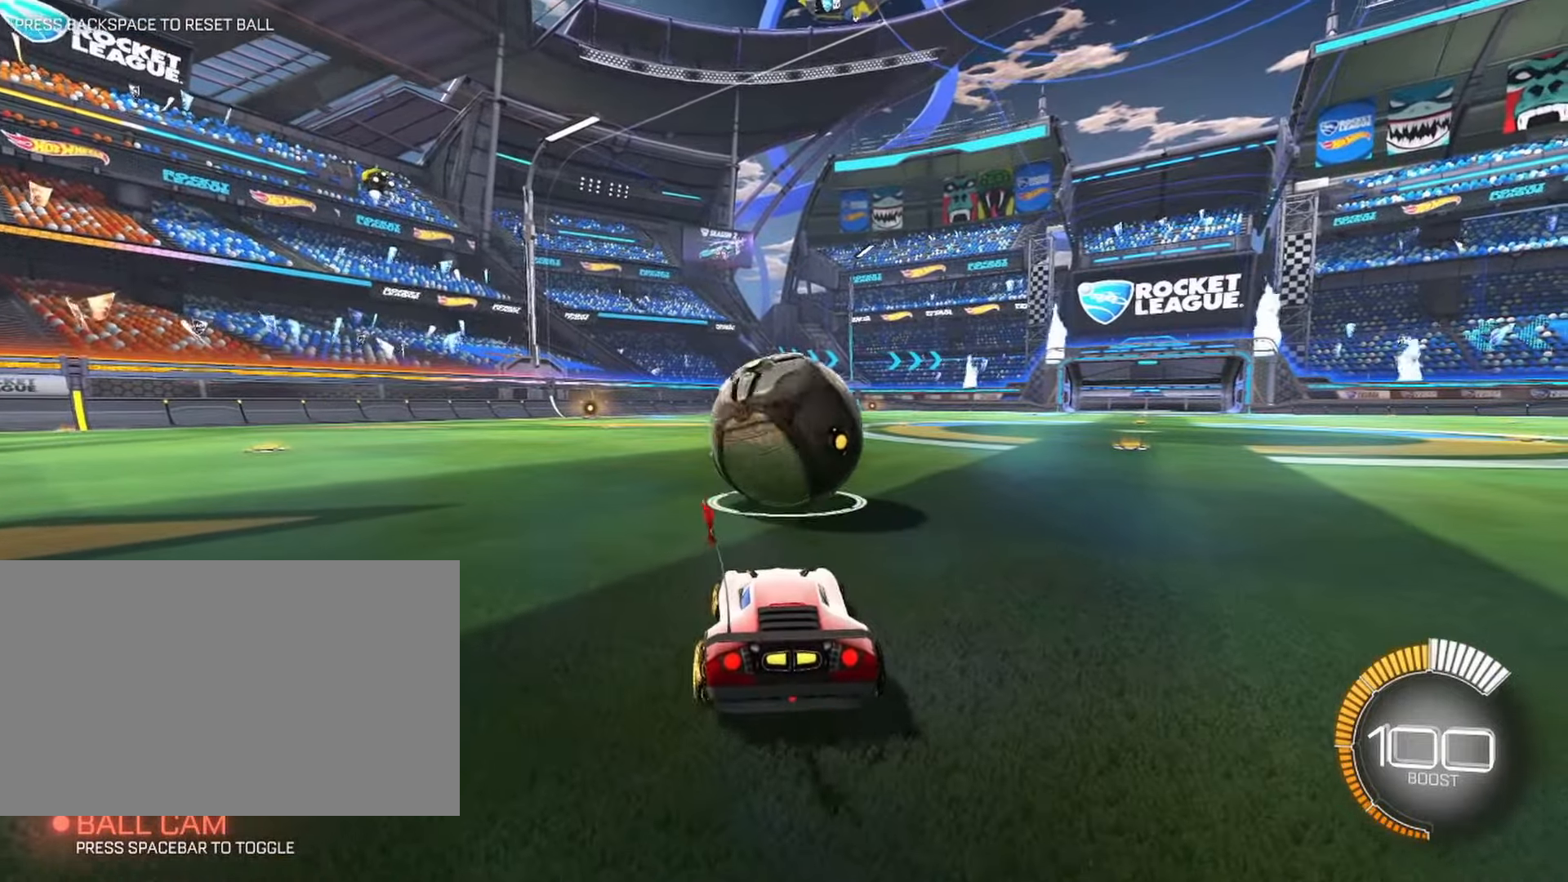
{"keys": ["w"], "mouse": [], "events": [[183, "d", "down"], [183, "w", "down"], [266, "d", "up"], [266, "space", "down"], [366, "space", "up"]]}
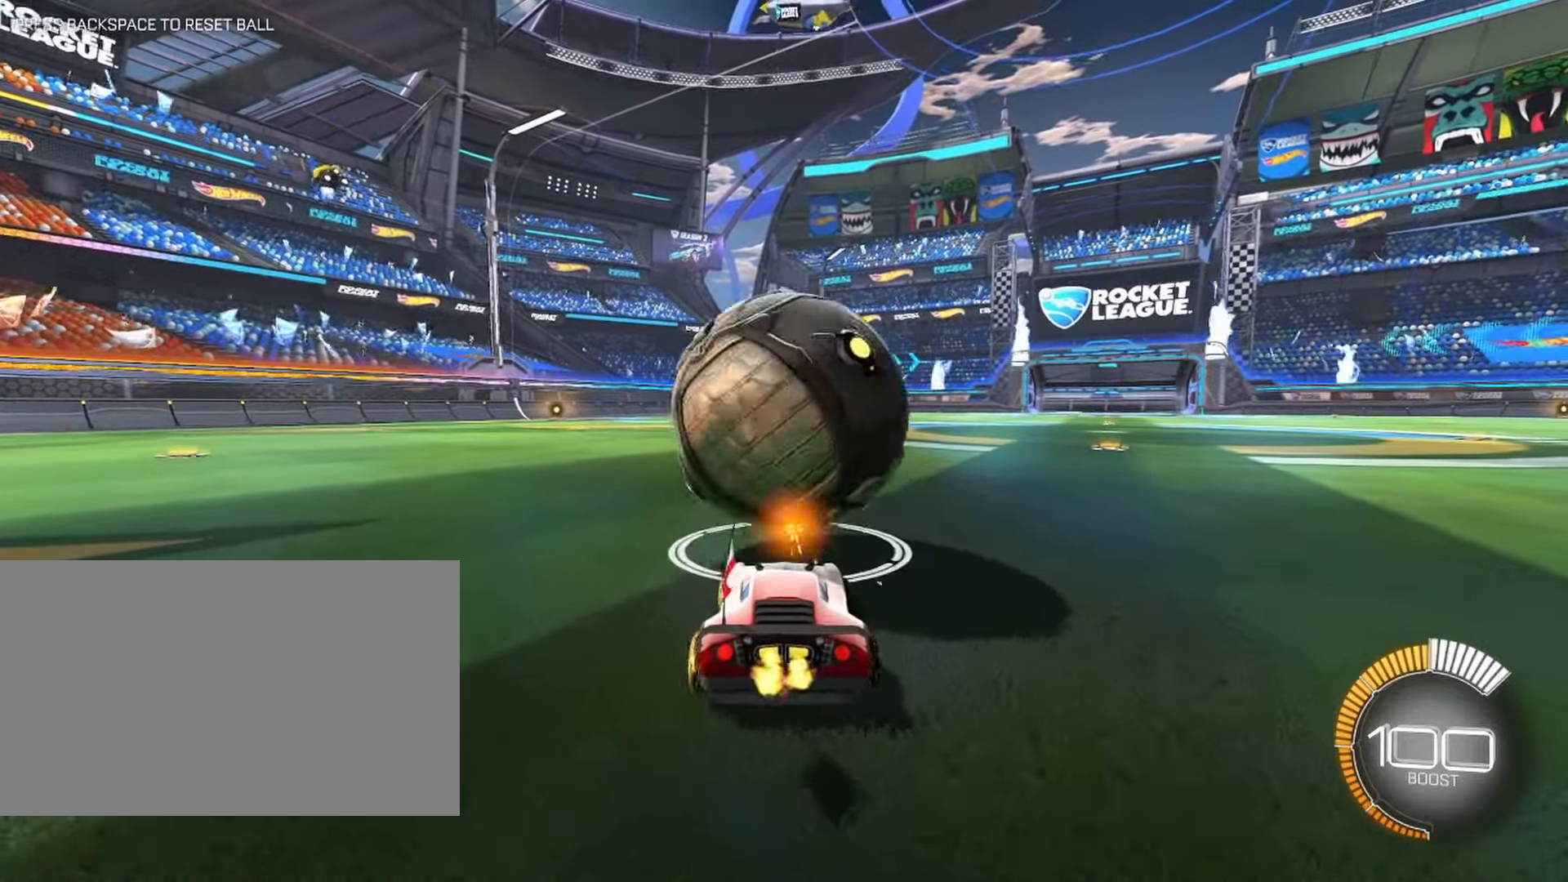
{"keys": [], "mouse": [], "events": [[383, "w", "up"]]}
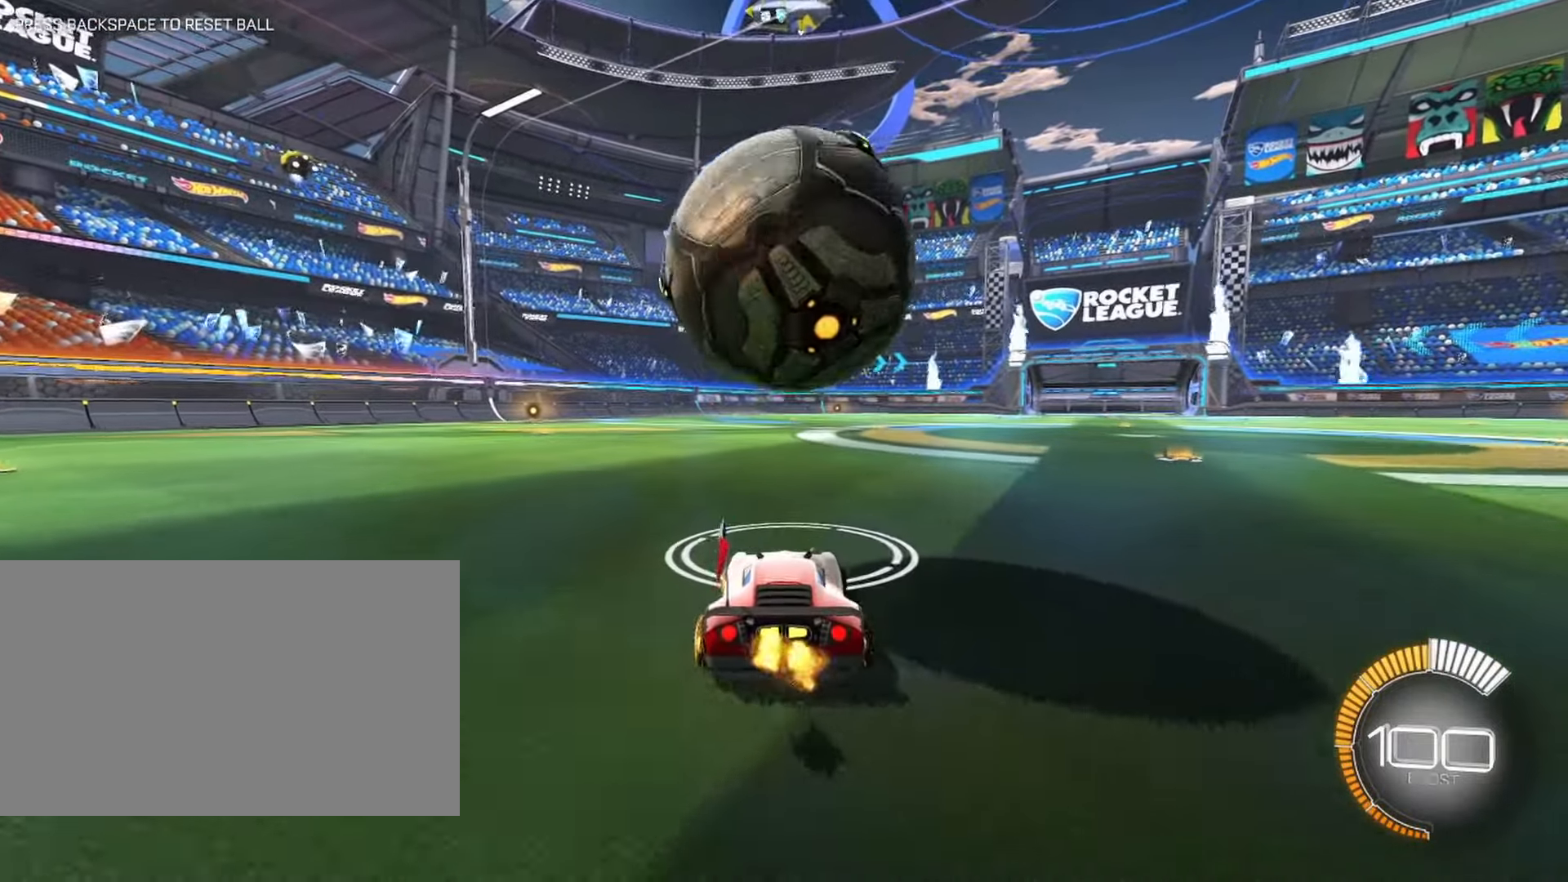
{"keys": ["w"], "mouse": [], "events": [[350, "w", "down"]]}
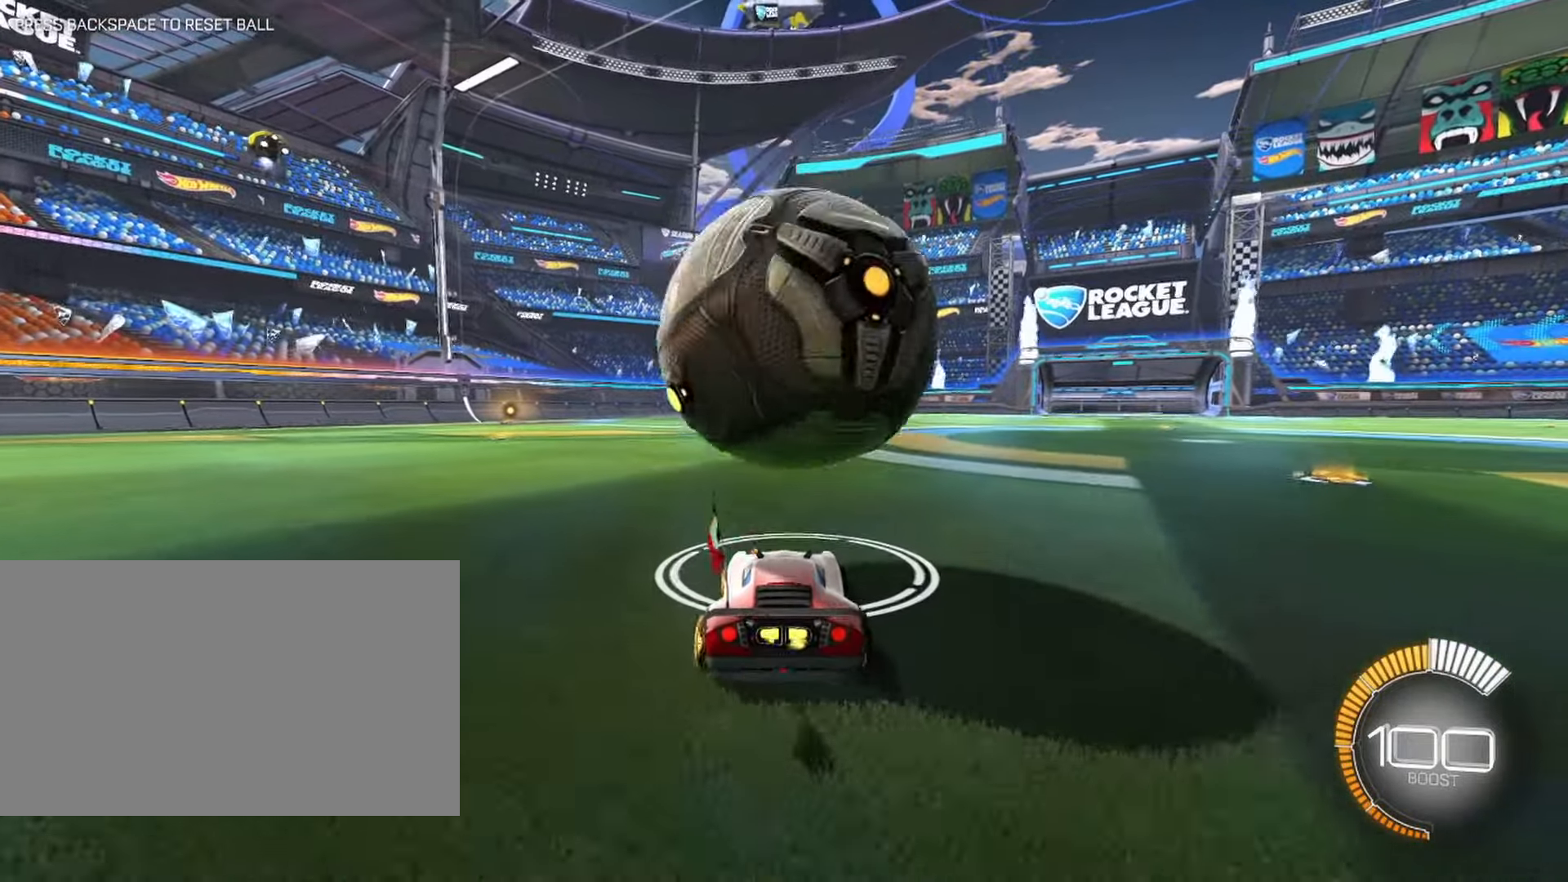
{"keys": [], "mouse": [], "events": [[133, "d", "down"], [183, "d", "up"], [266, "w", "up"]]}
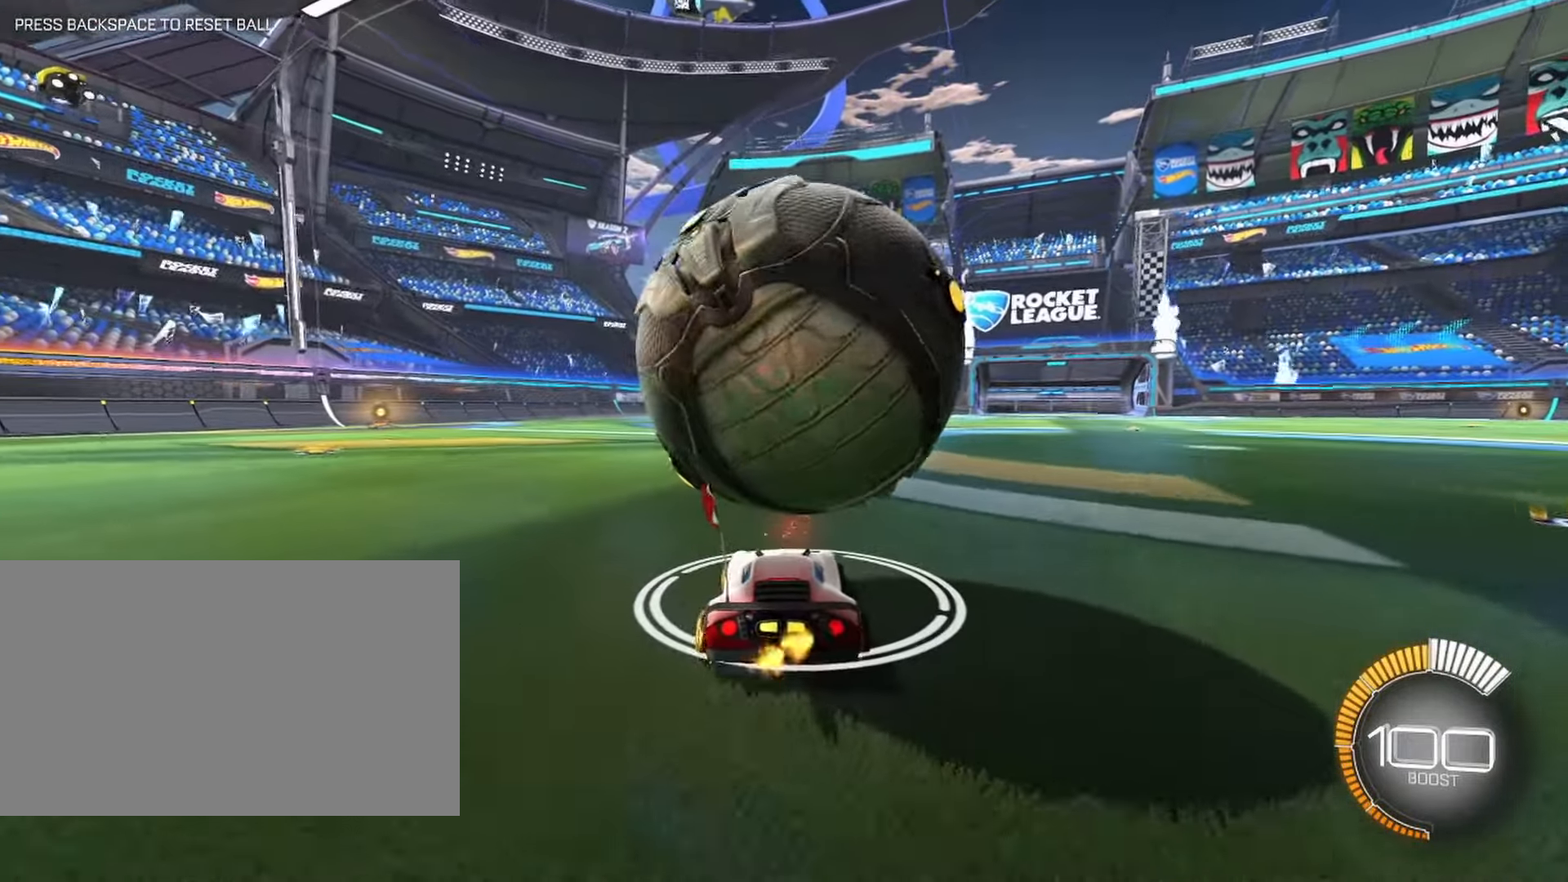
{"keys": ["w"], "mouse": [], "events": [[200, "d", "down"], [233, "w", "down"], [283, "d", "up"]]}
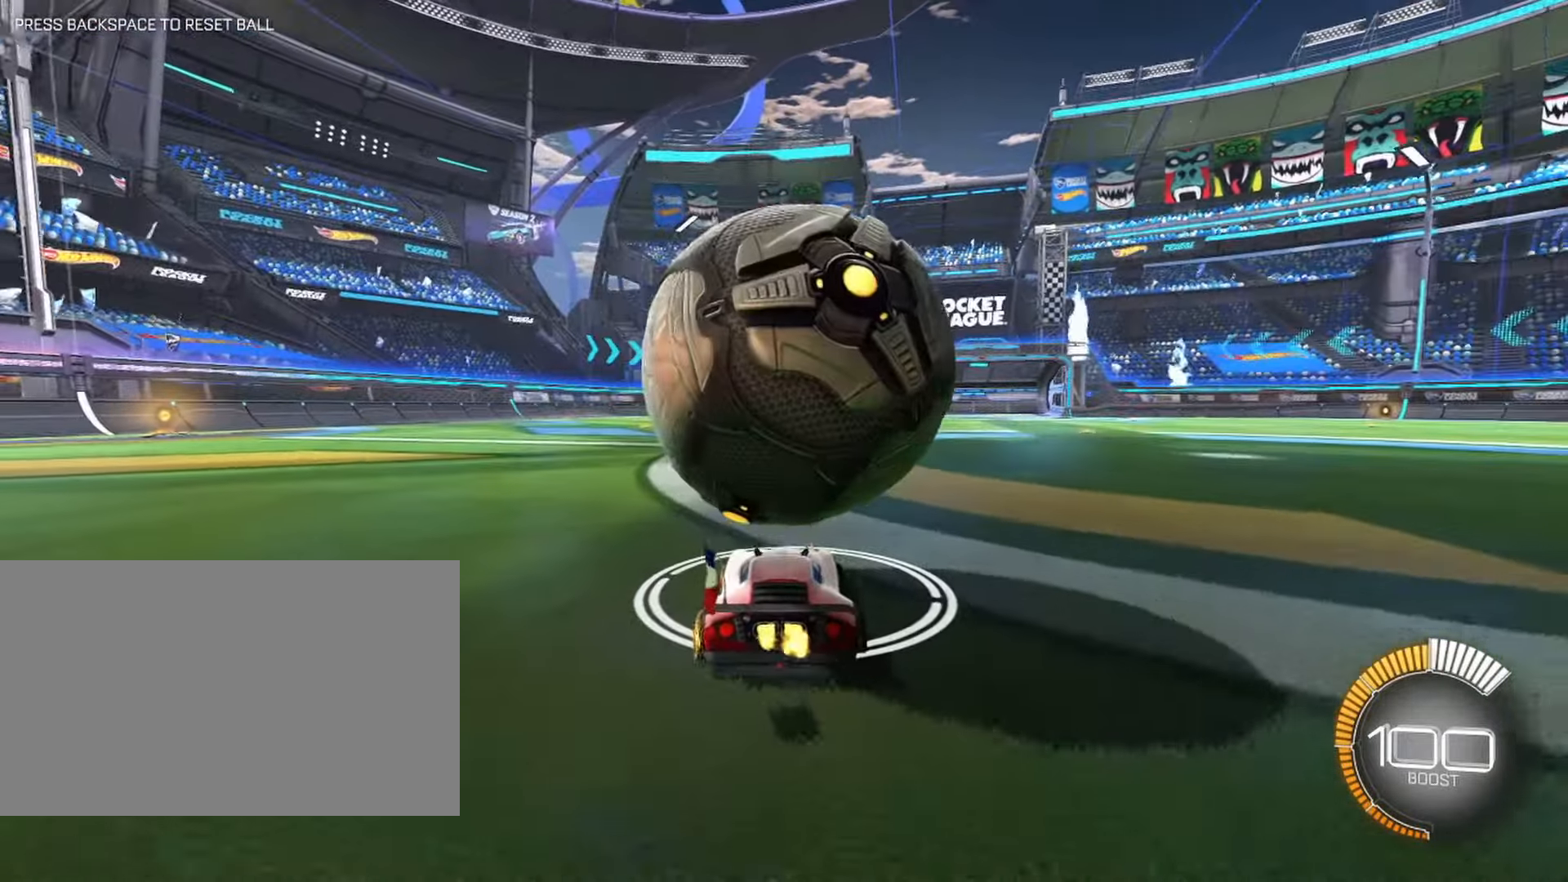
{"keys": [], "mouse": [], "events": [[166, "w", "up"]]}
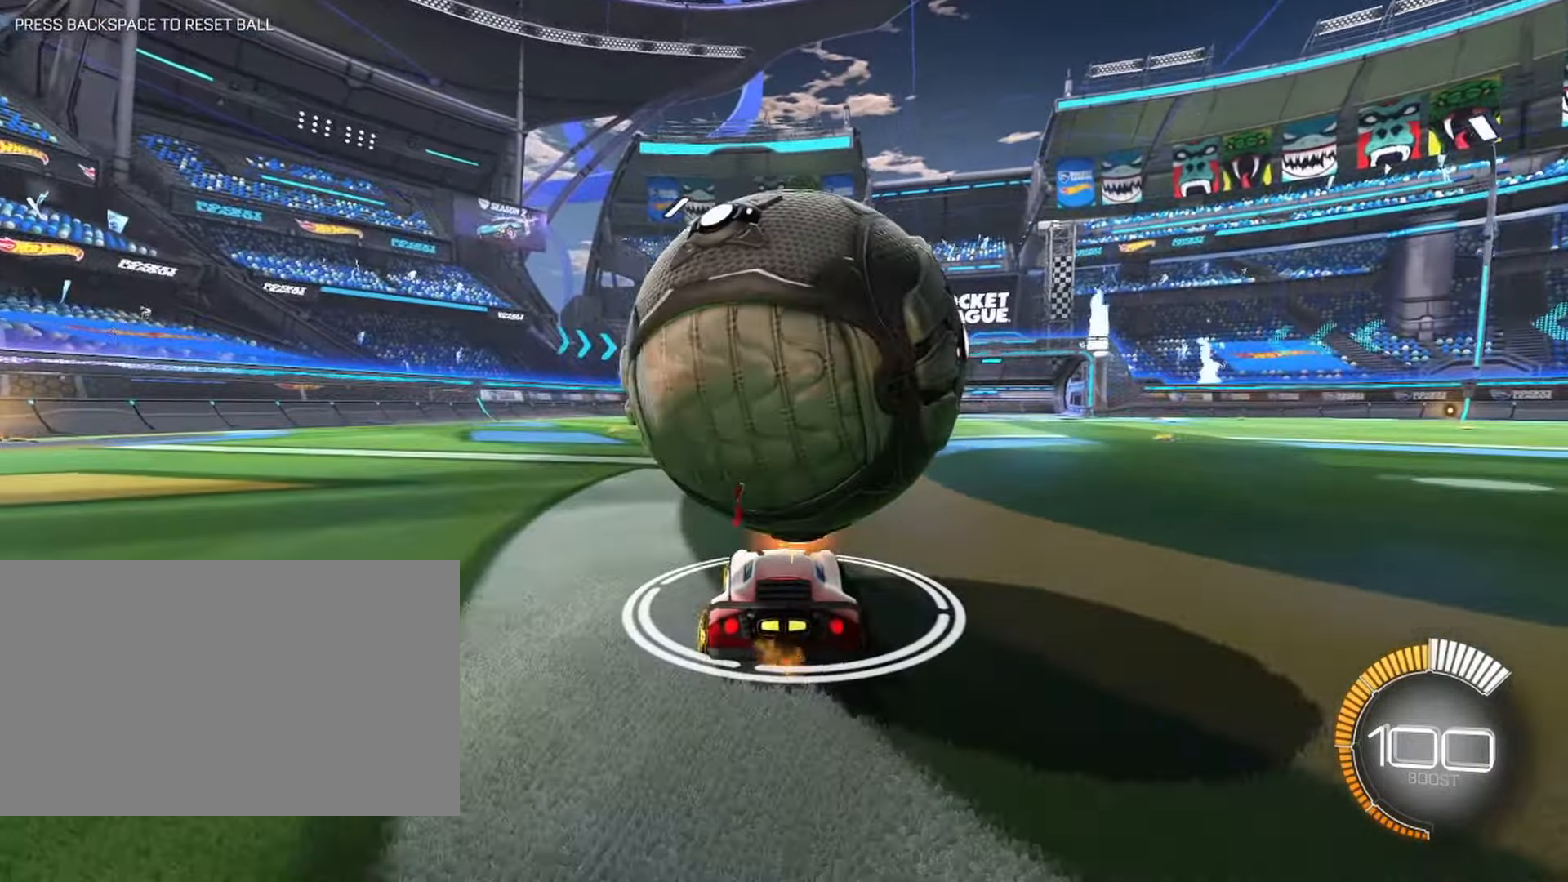
{"keys": ["d", "w"], "mouse": [], "events": [[133, "w", "down"], [500, "d", "down"]]}
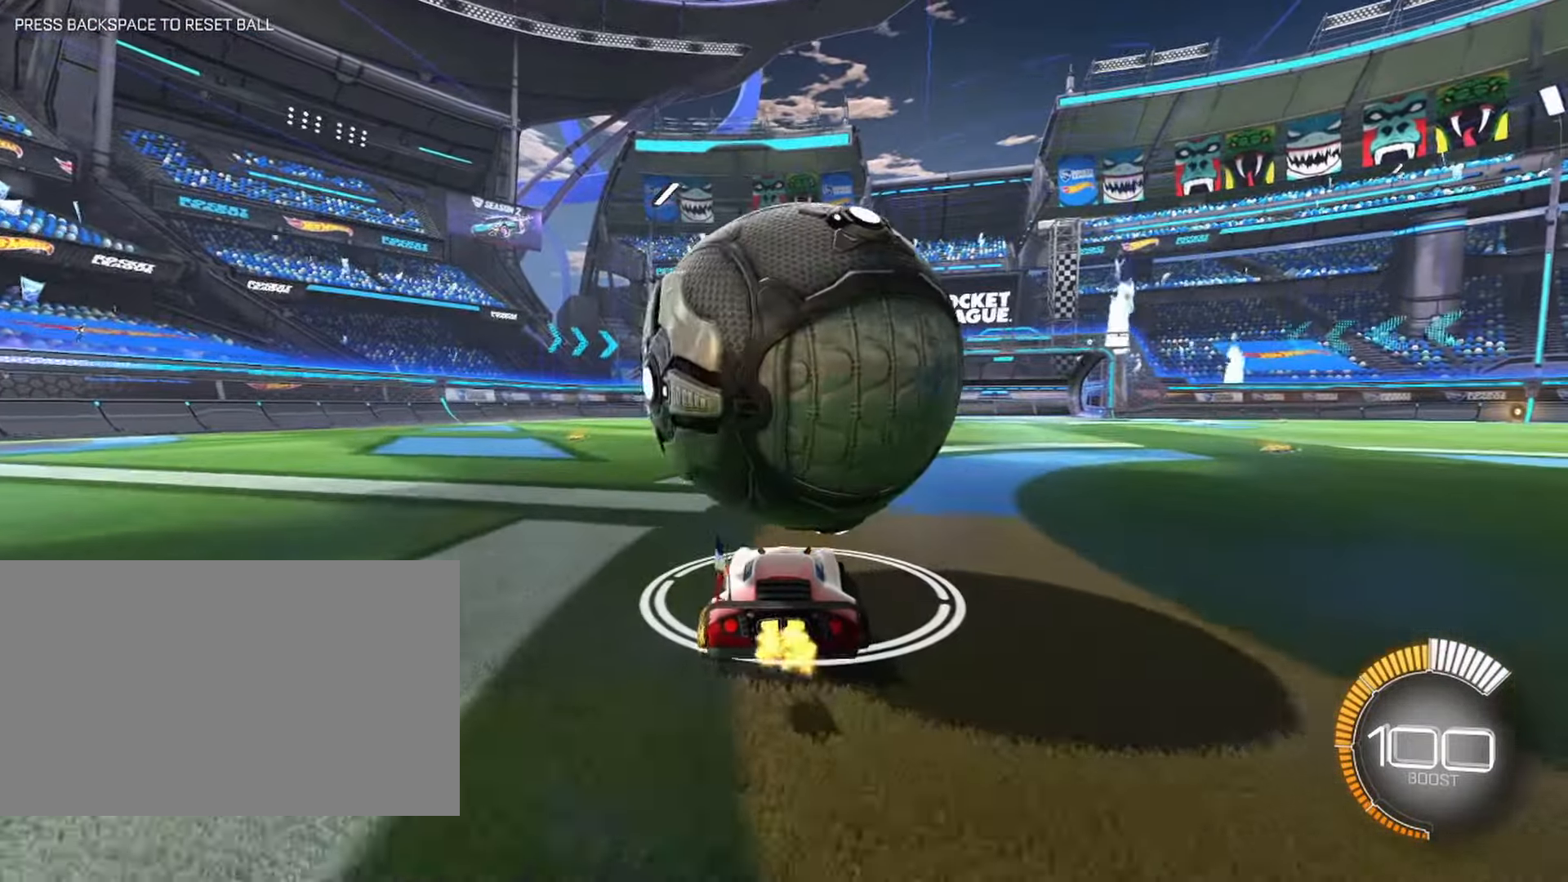
{"keys": ["w"], "mouse": [], "events": [[50, "d", "up"], [200, "a", "down"], [233, "space", "down"], [383, "space", "up"], [483, "a", "up"]]}
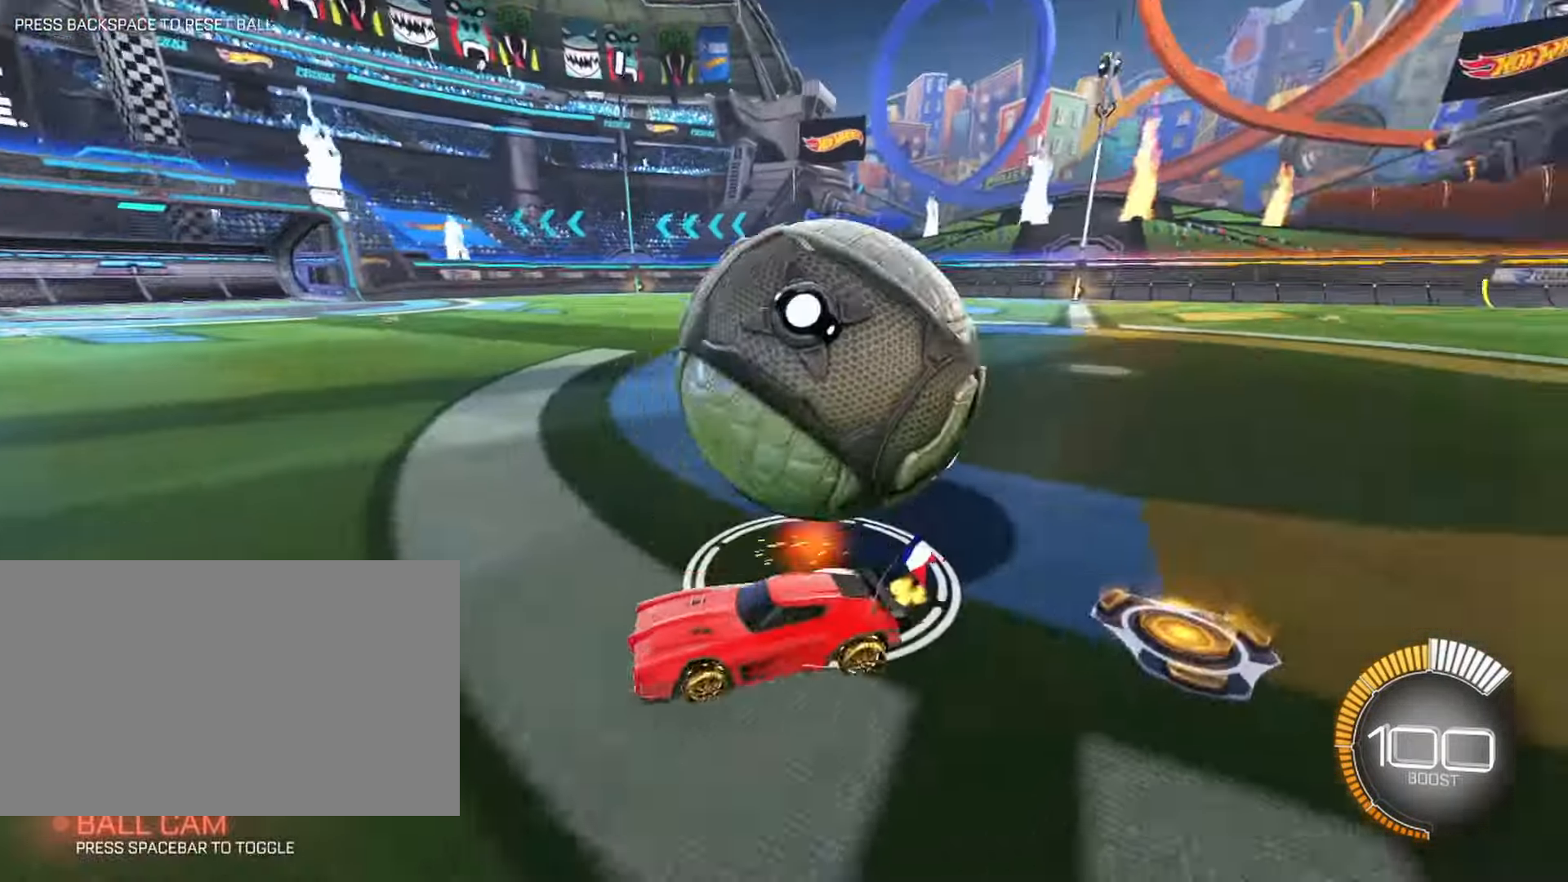
{"keys": ["w"], "mouse": [], "events": [[250, "space", "down"], [400, "space", "up"]]}
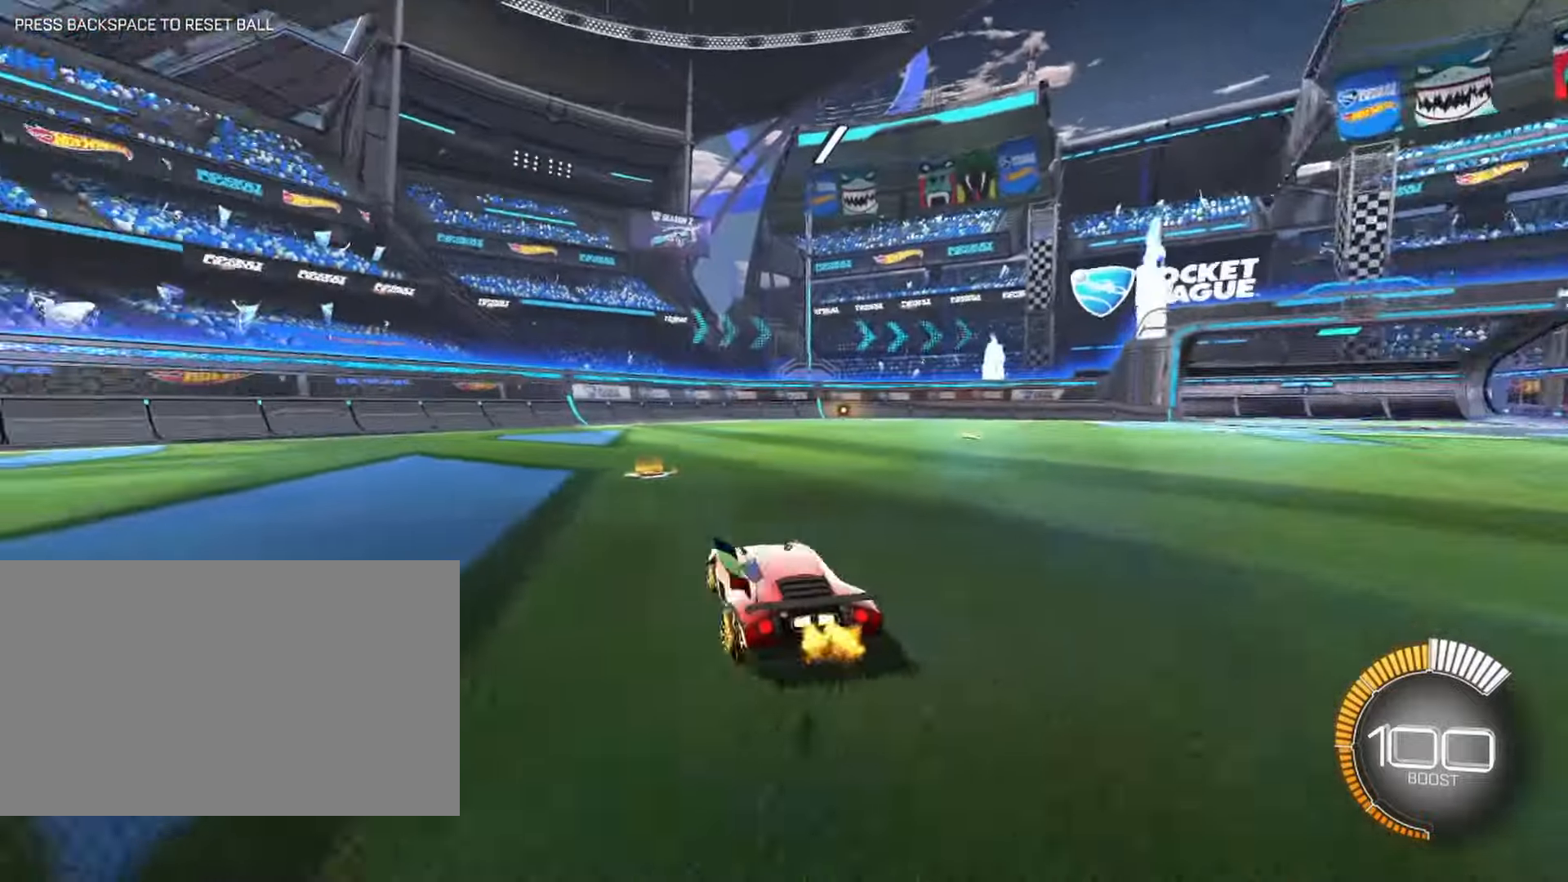
{"keys": [], "mouse": [], "events": [[267, "space", "down"], [417, "space", "up"], [500, "w", "up"]]}
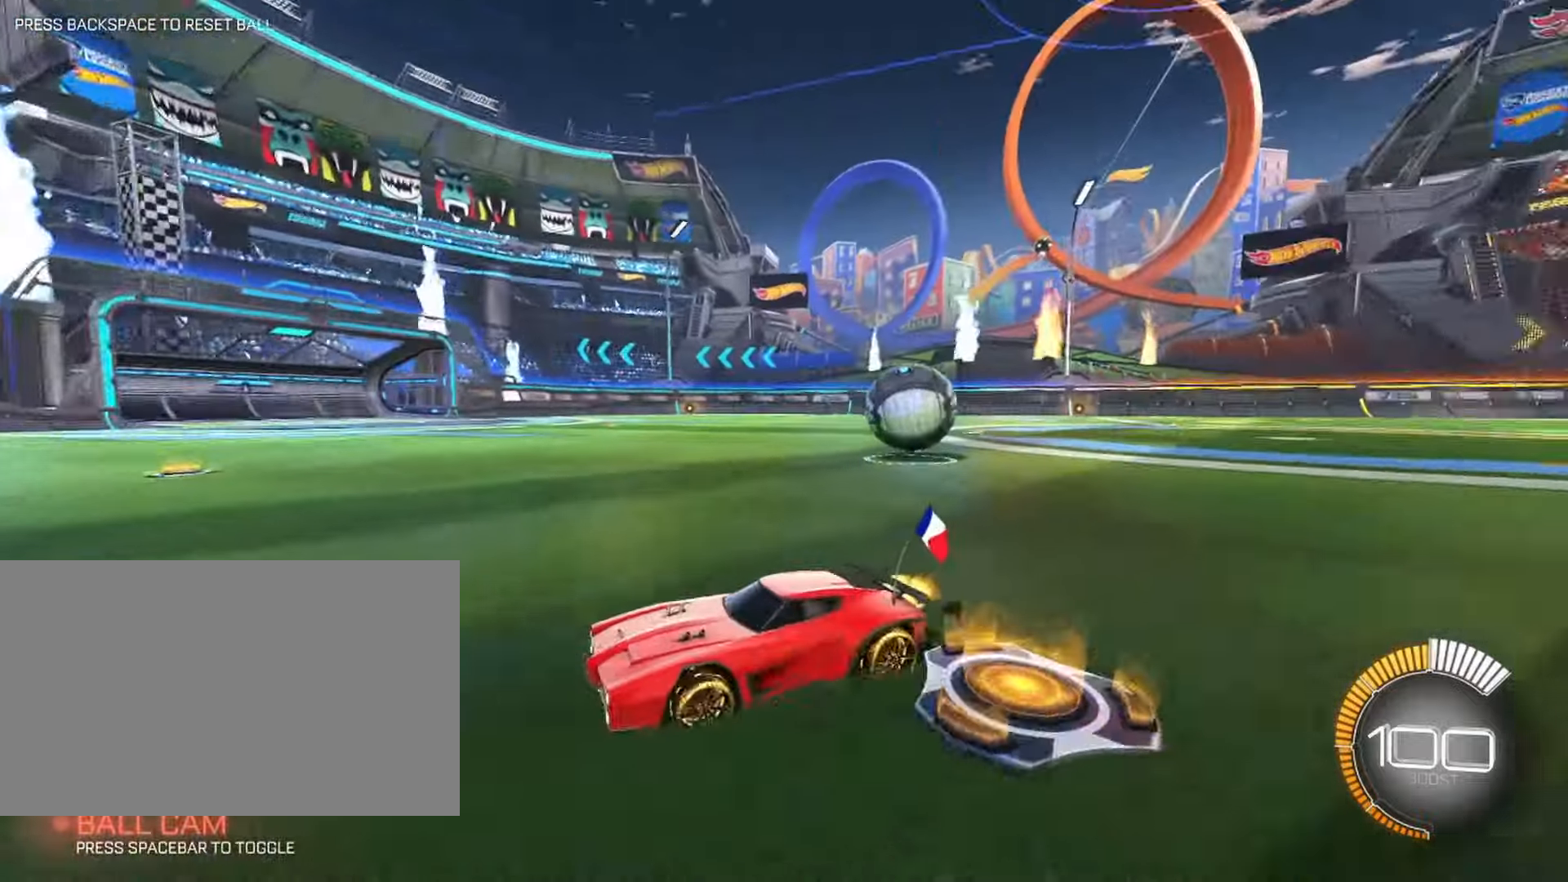
{"keys": ["w"], "mouse": [], "events": [[150, "d", "down"], [283, "d", "up"], [333, "w", "down"]]}
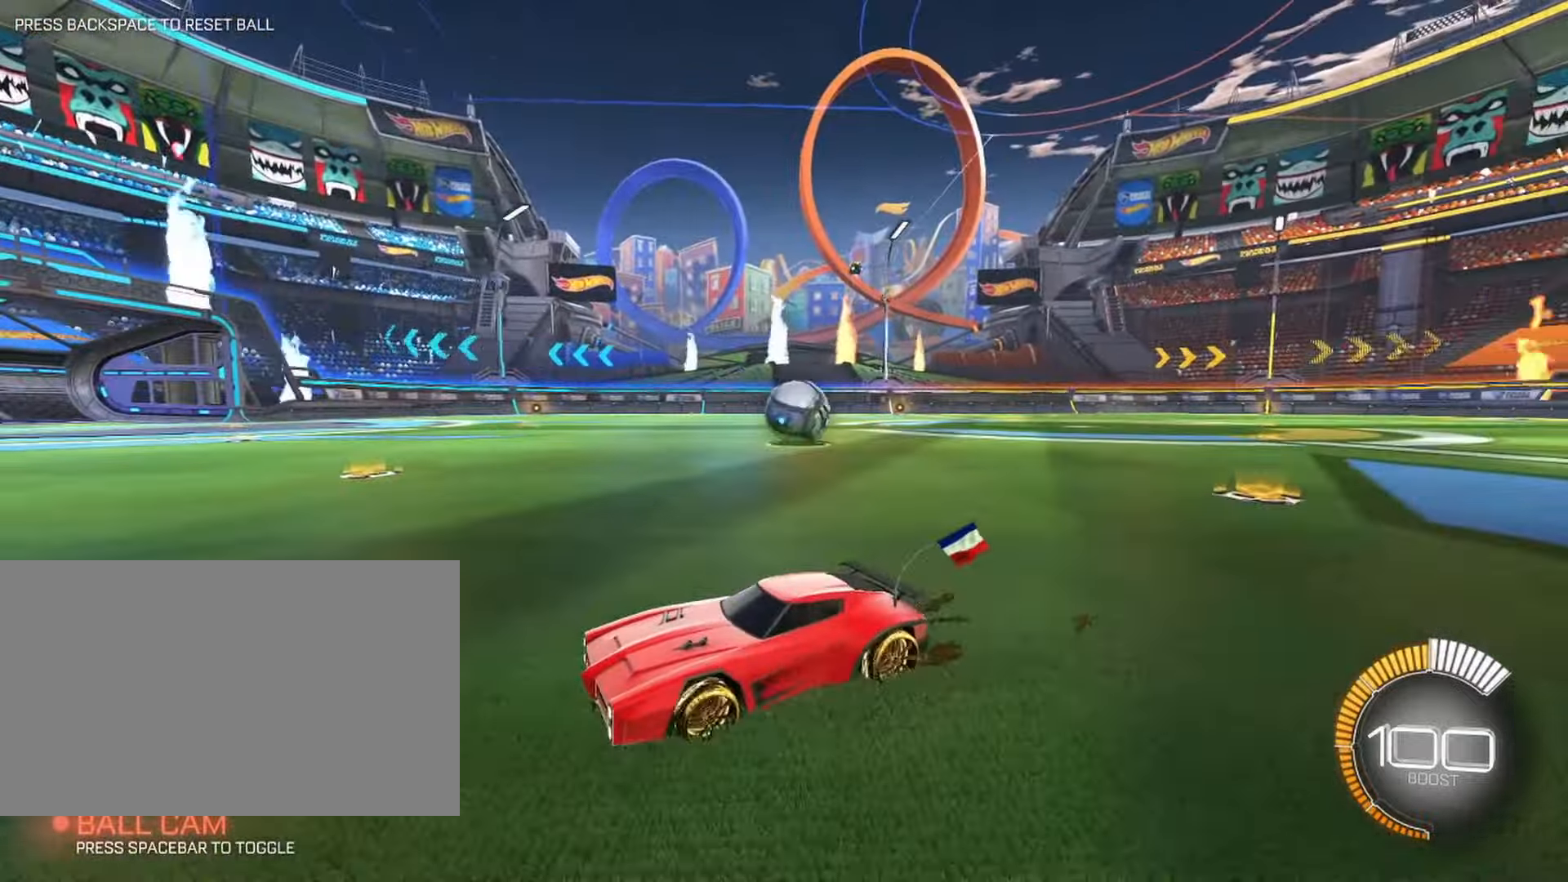
{"keys": [], "mouse": [], "events": [[217, "d", "down"], [350, "d", "up"], [350, "w", "up"]]}
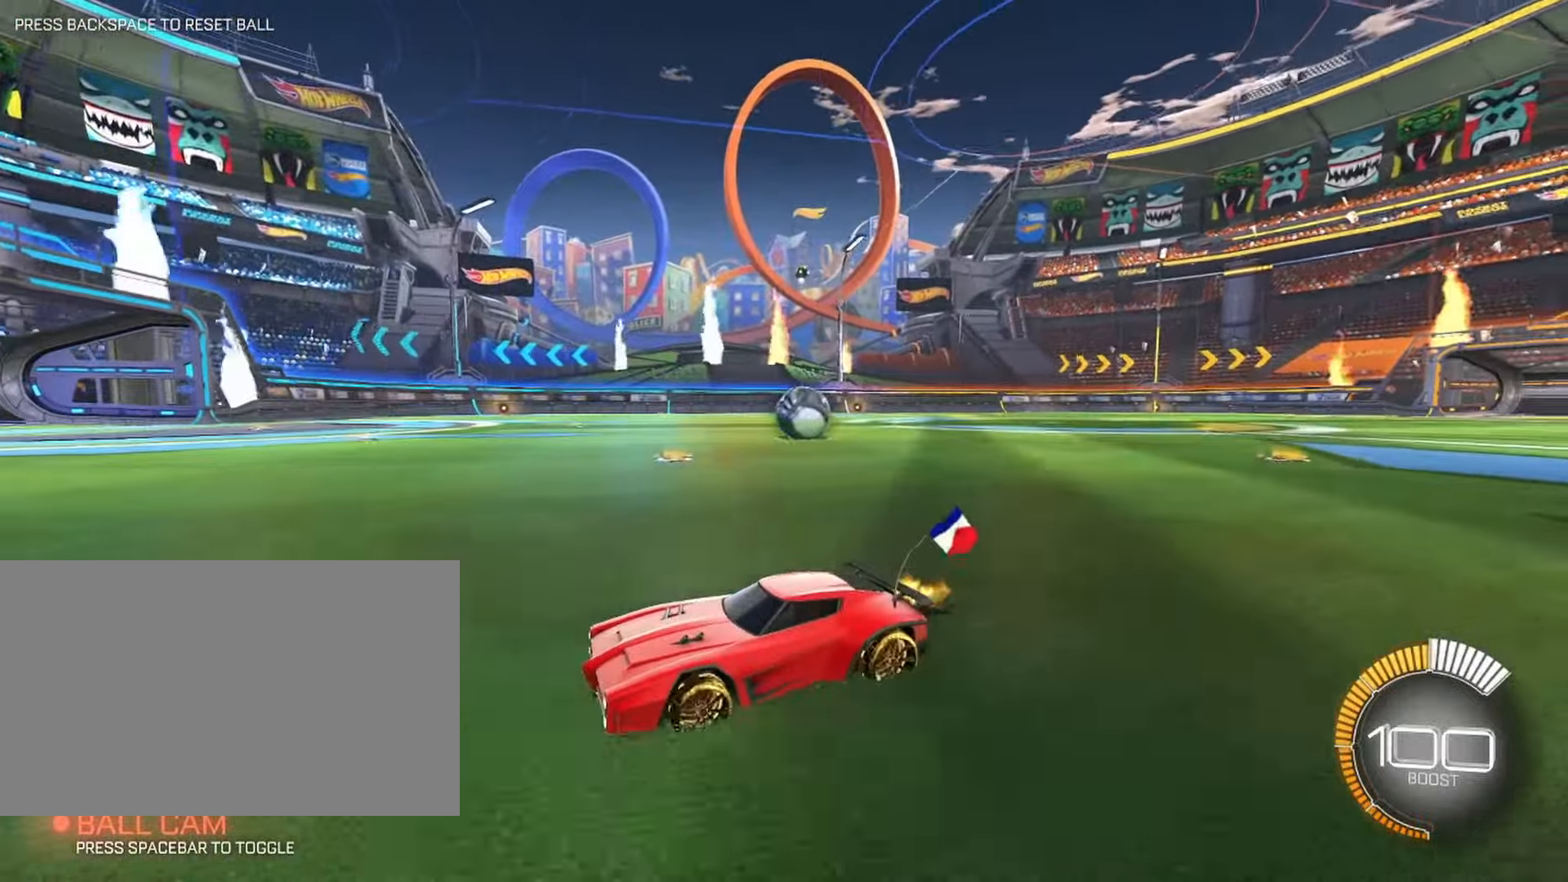
{"keys": ["w"], "mouse": [], "events": [[267, "d", "down"], [367, "w", "down"], [417, "d", "up"]]}
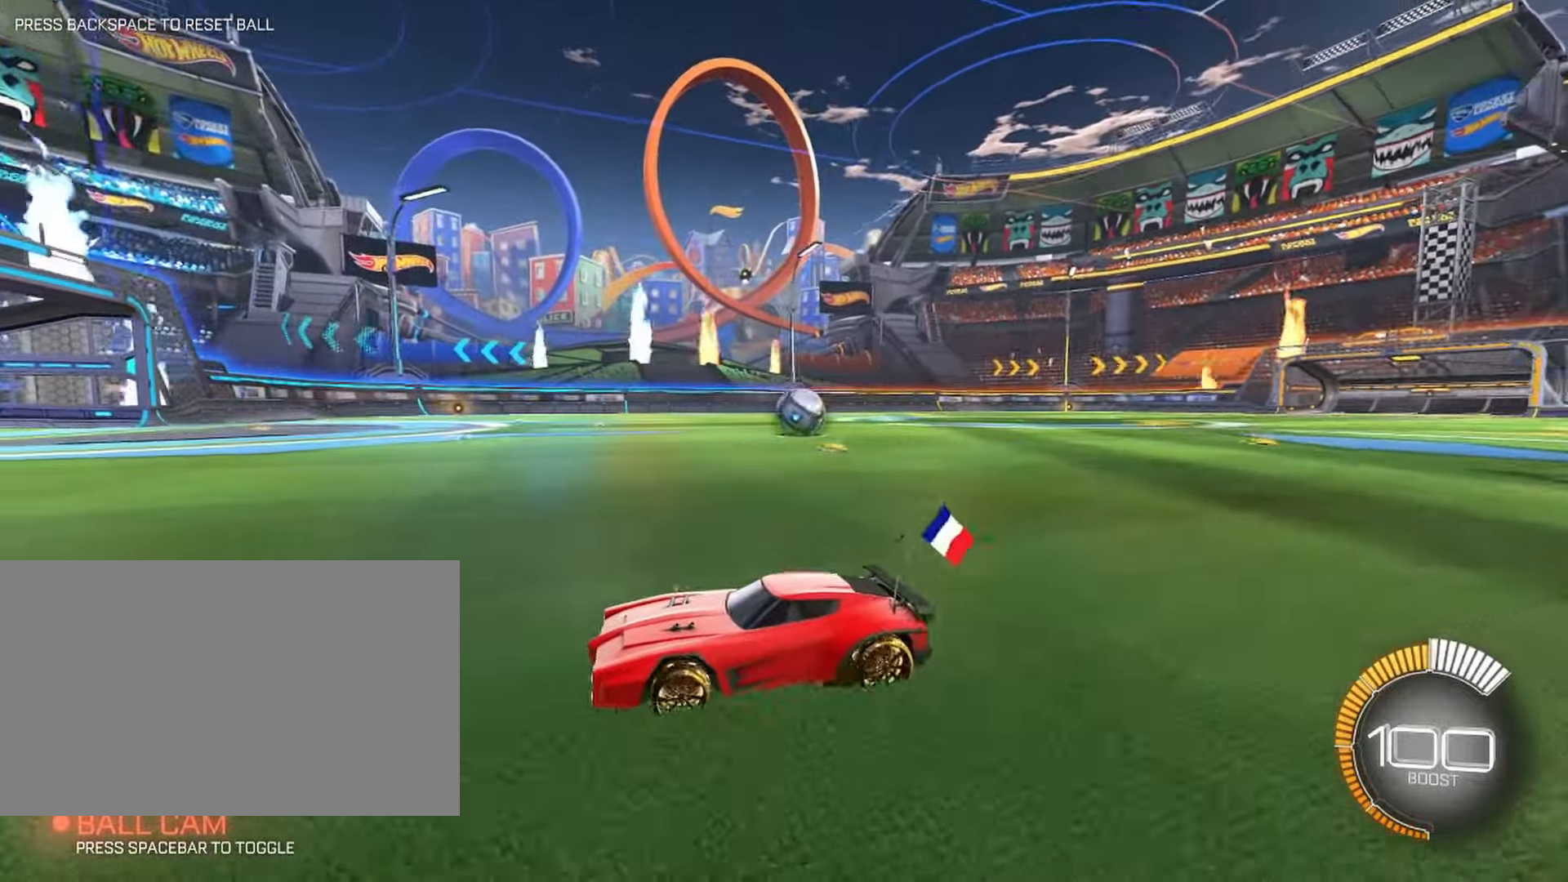
{"keys": ["w"], "mouse": [], "events": []}
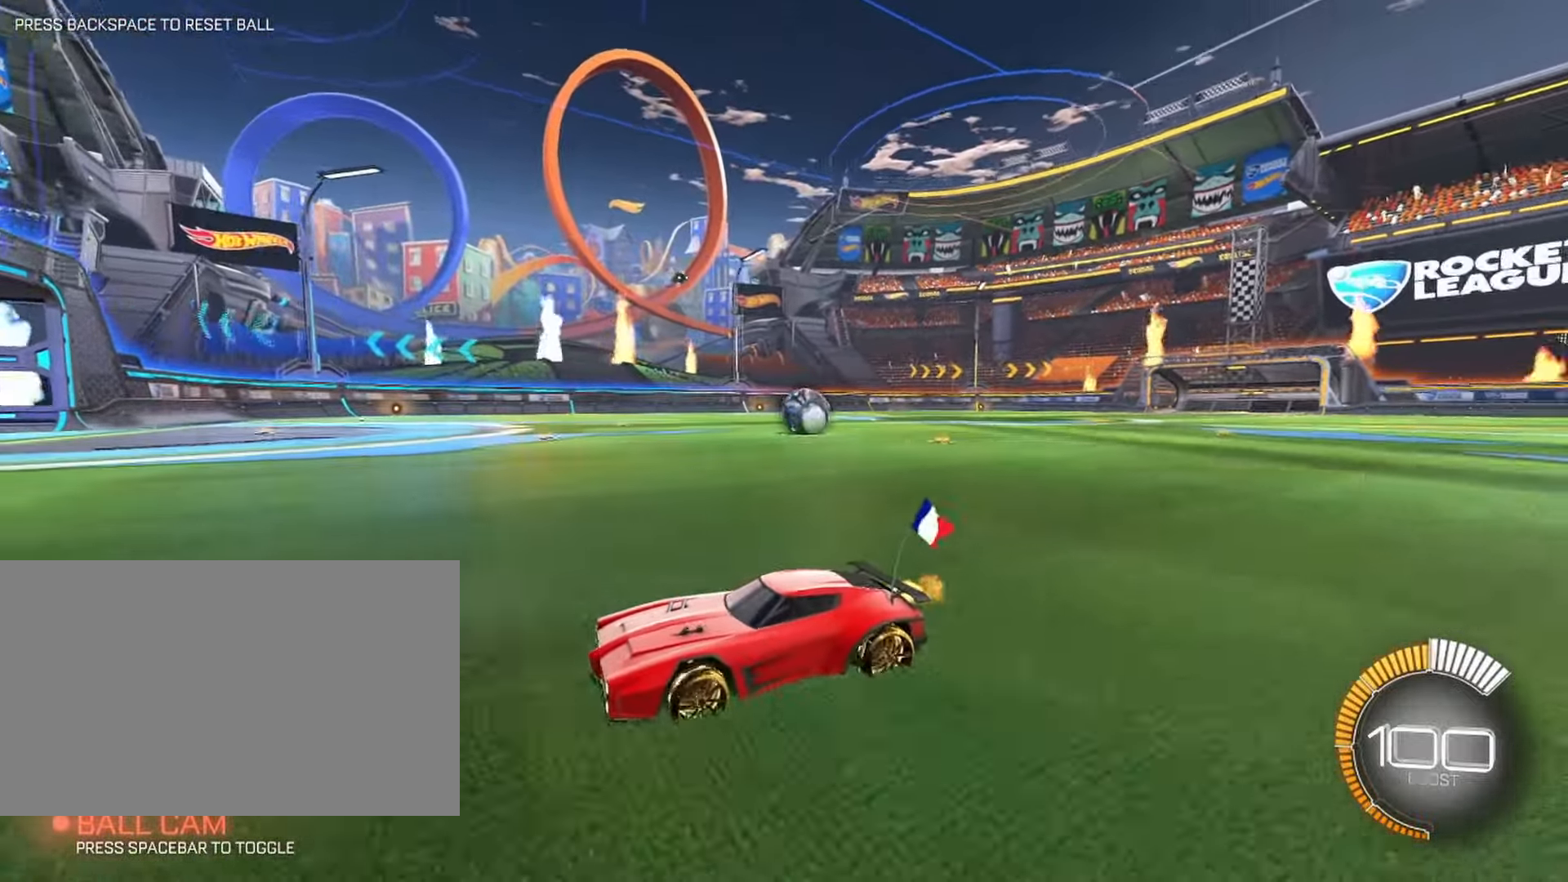
{"keys": ["d", "w"], "mouse": [], "events": [[167, "d", "down"]]}
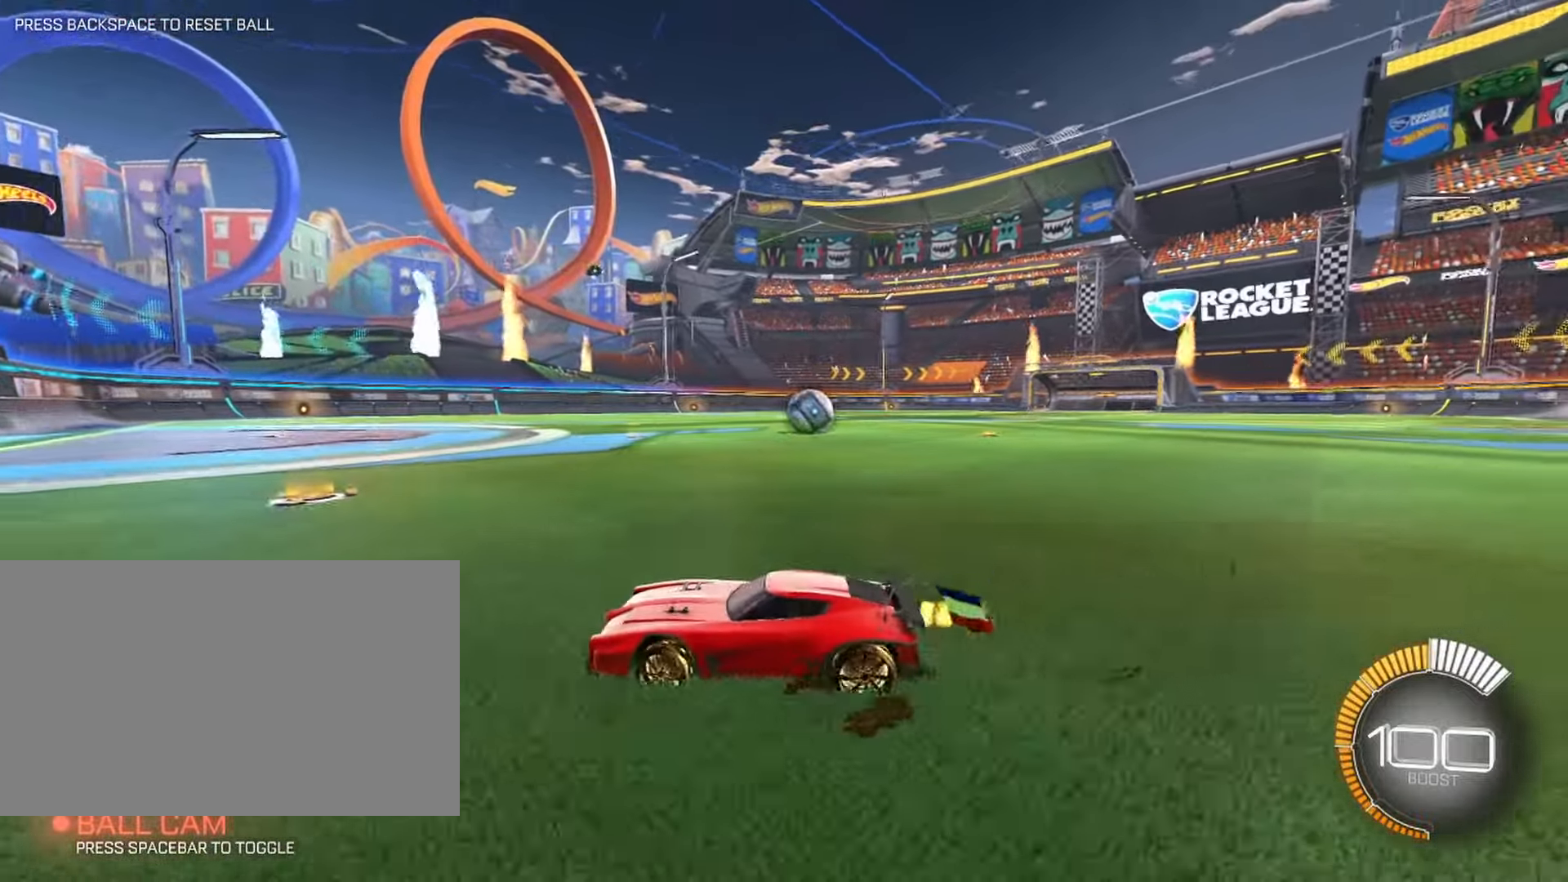
{"keys": ["d"], "mouse": [], "events": [[33, "d", "up"], [133, "d", "down"], [317, "w", "up"]]}
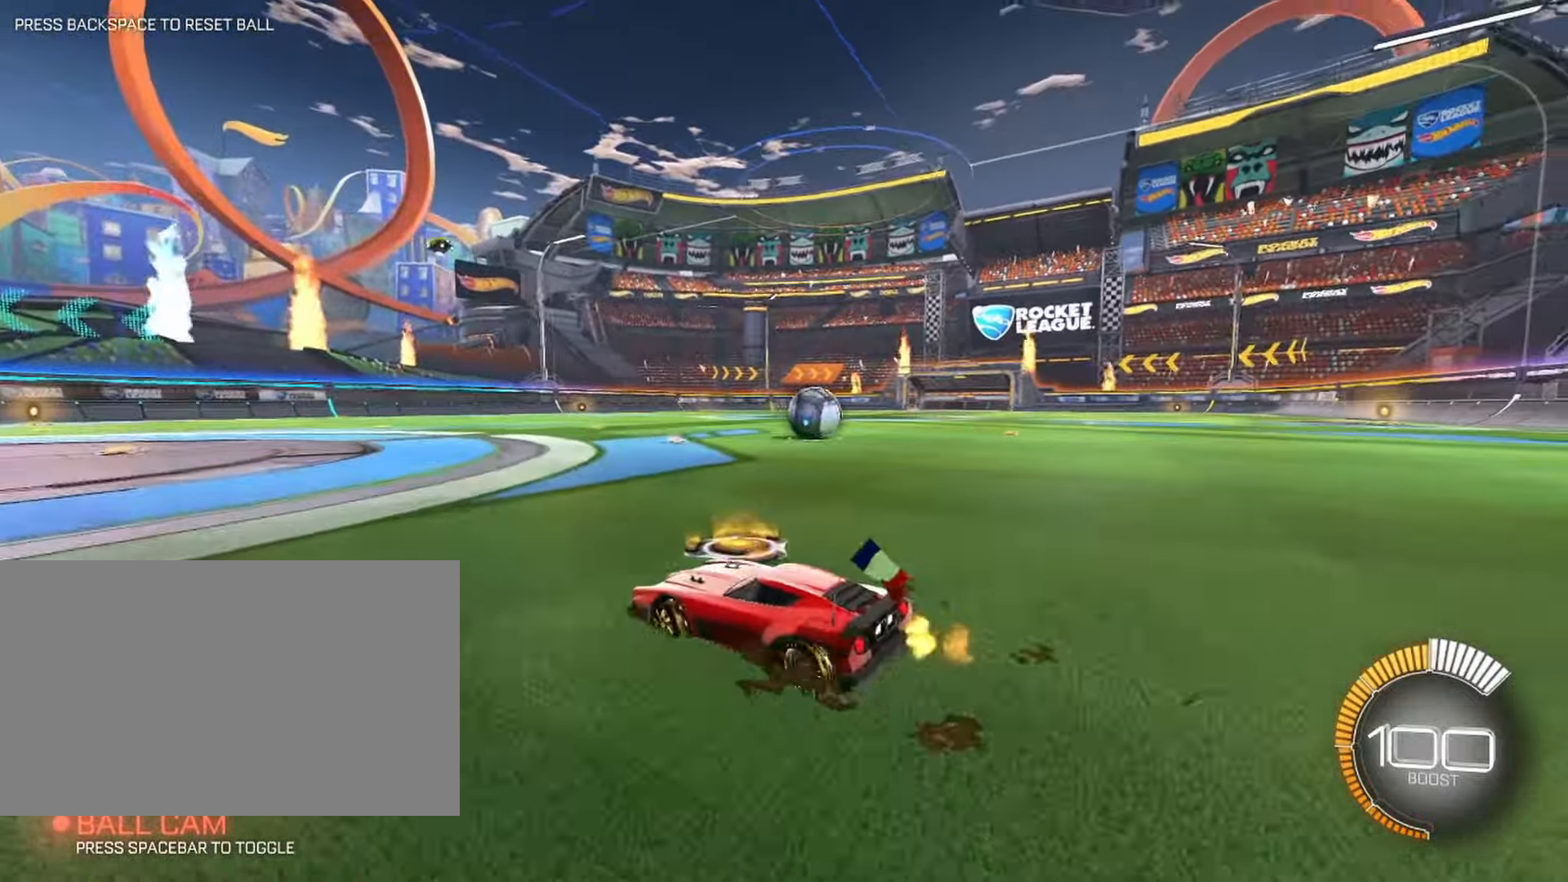
{"keys": [], "mouse": [], "events": [[383, "d", "up"]]}
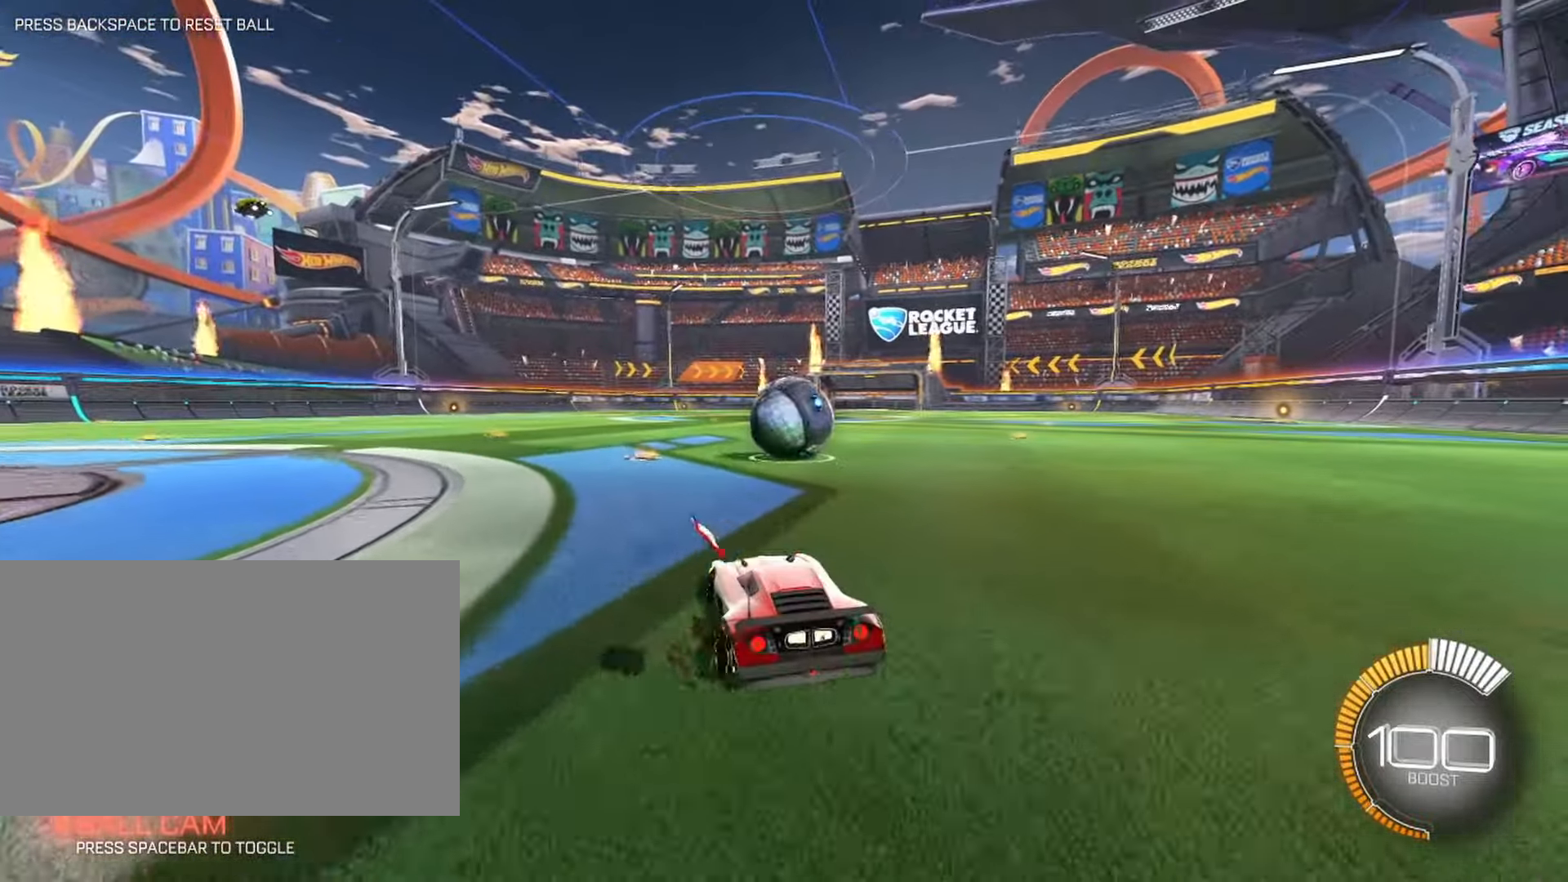
{"keys": [], "mouse": [], "events": [[167, "a", "down"], [250, "a", "up"], [350, "d", "down"], [500, "d", "up"]]}
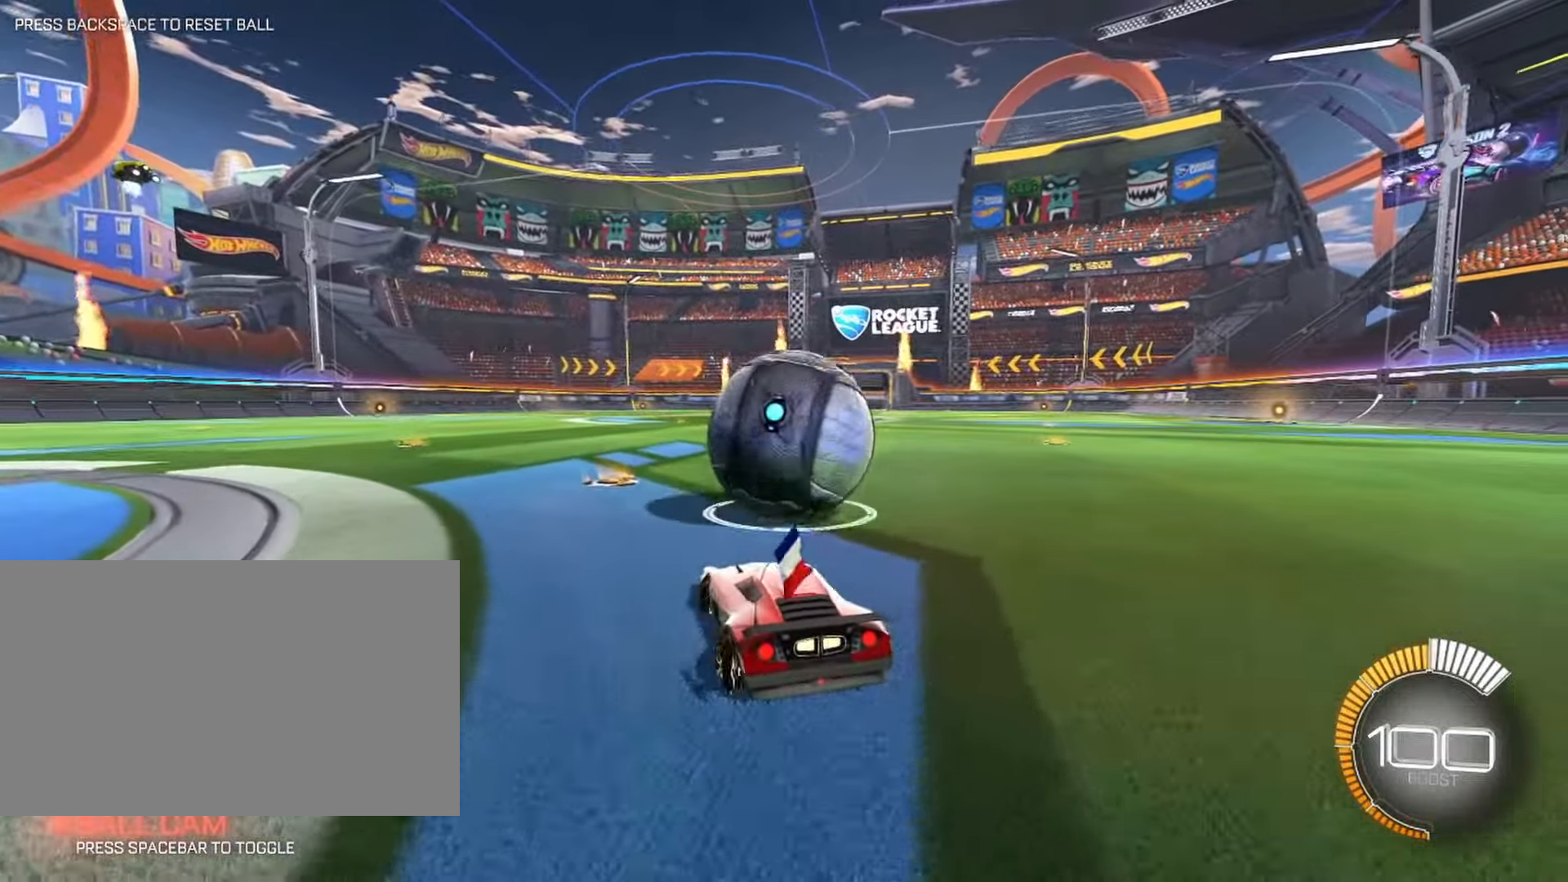
{"keys": [], "mouse": [], "events": [[284, "d", "down"], [284, "w", "down"], [417, "d", "up"], [500, "w", "up"]]}
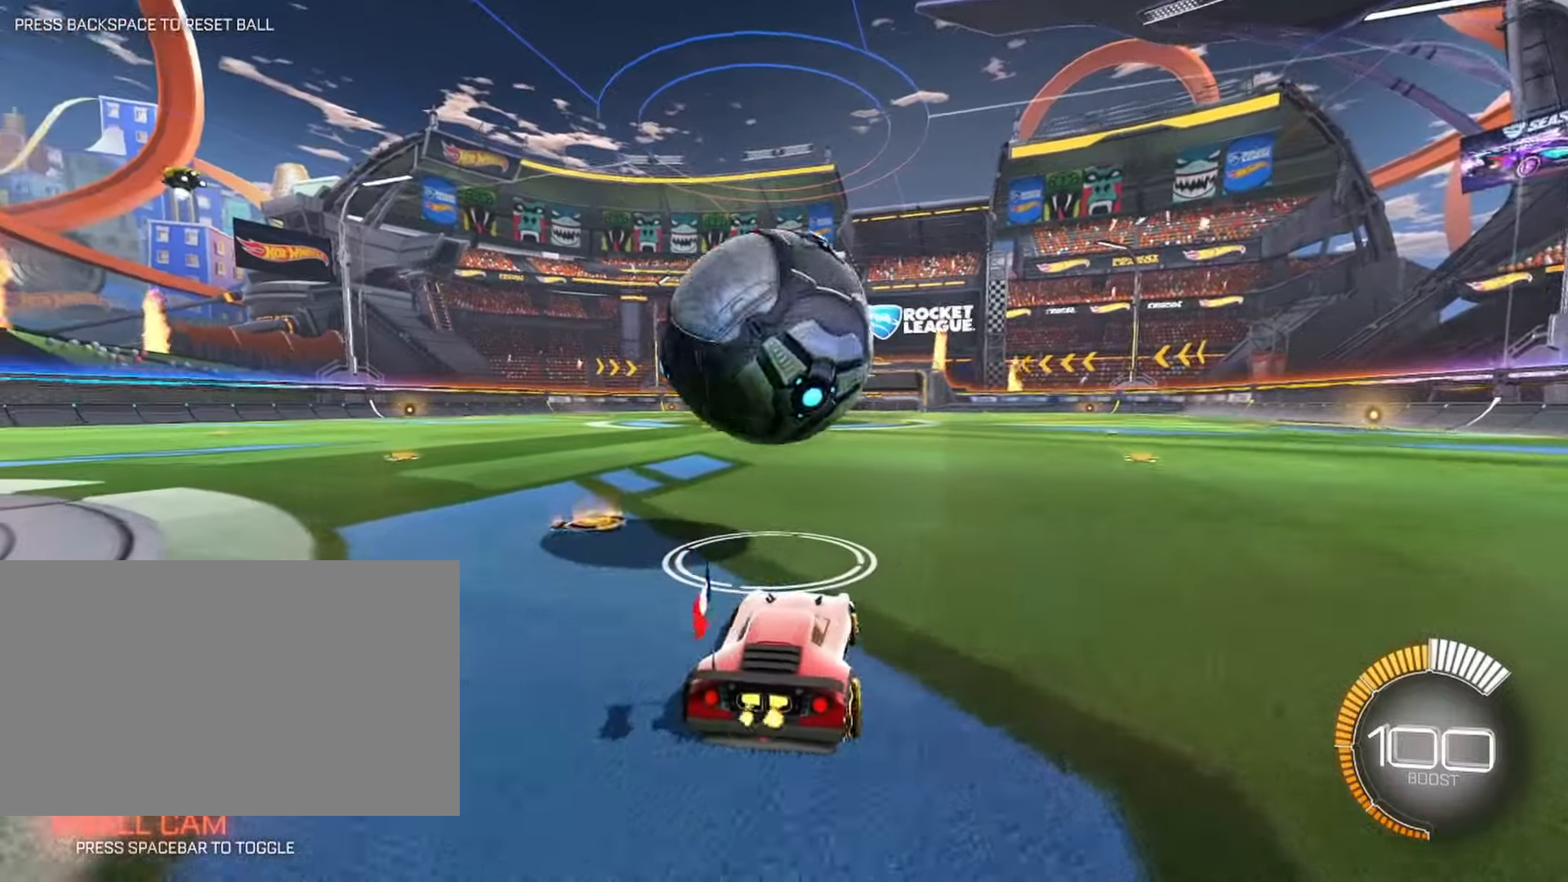
{"keys": [], "mouse": [], "events": []}
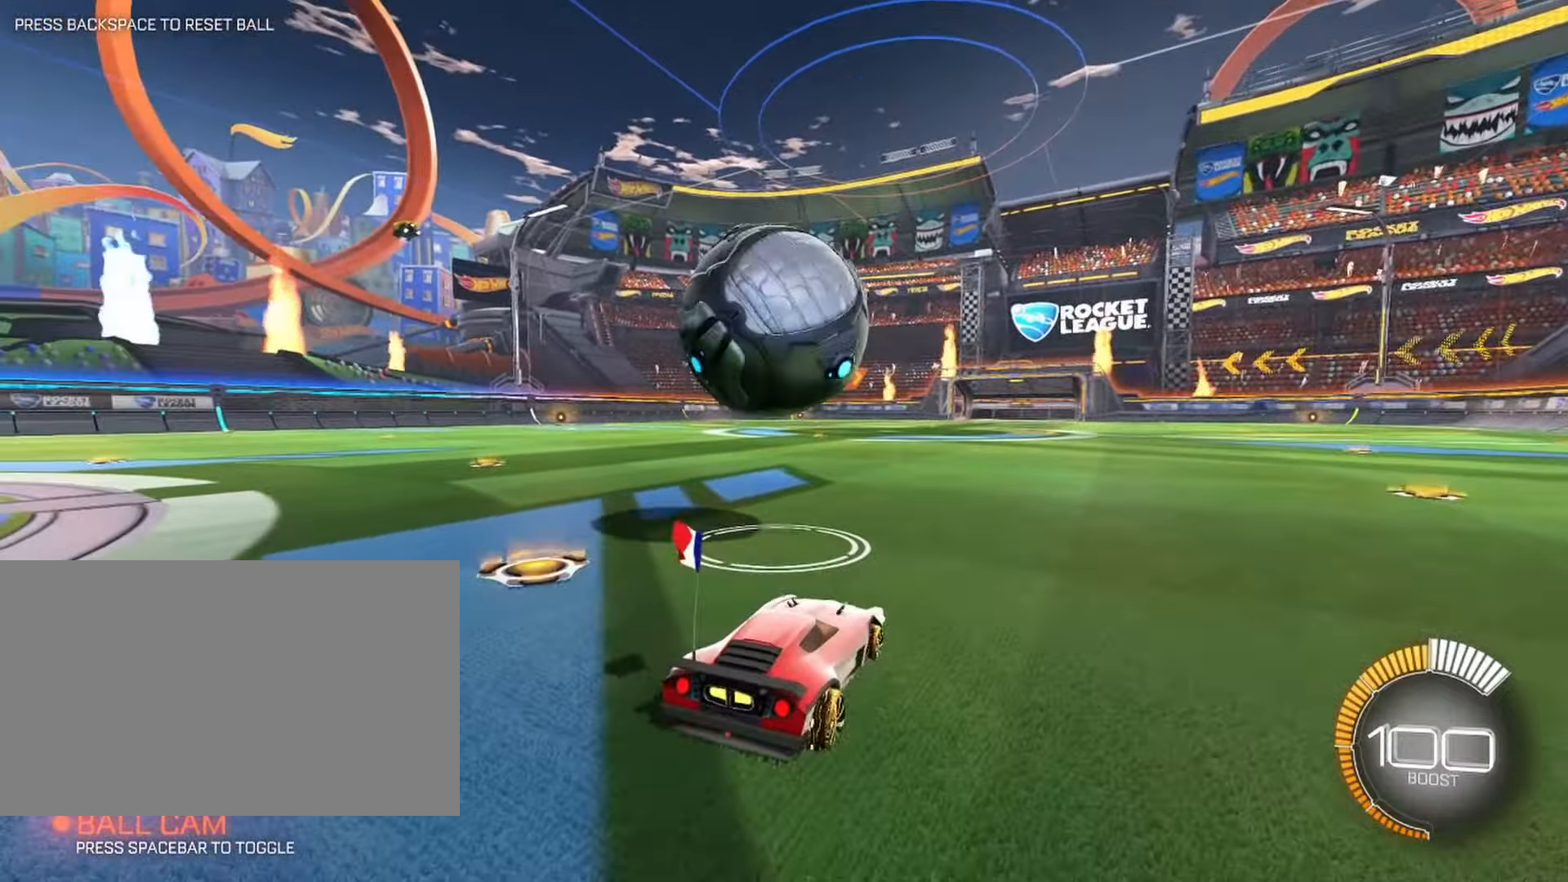
{"keys": ["d", "w"], "mouse": [], "events": [[350, "d", "down"], [350, "w", "down"]]}